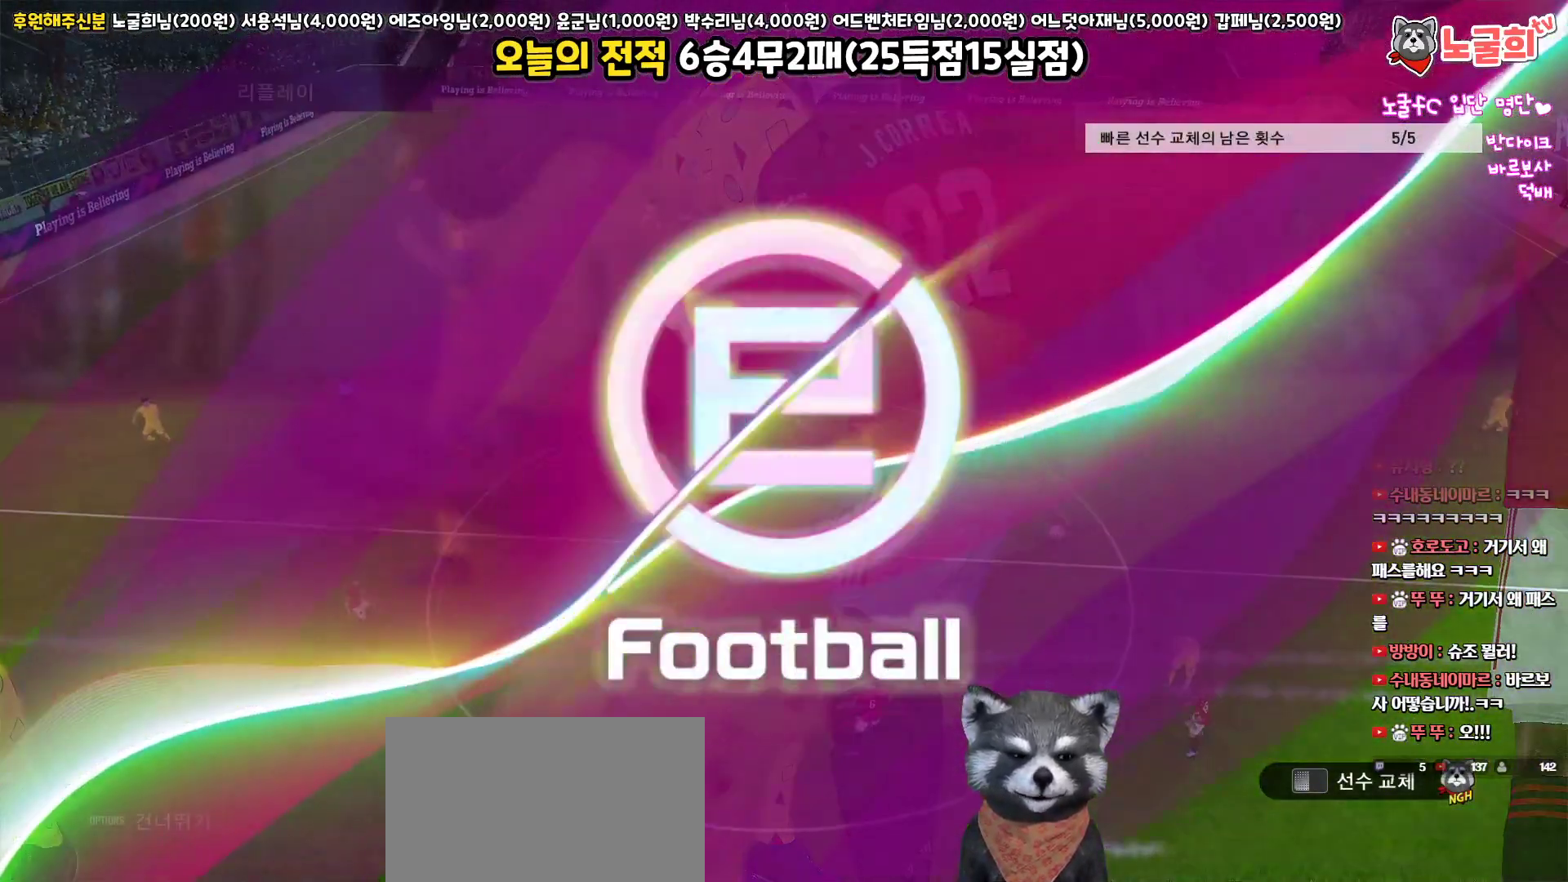
Gameplay with a controller (PlayStation layout); each line is a JSON object with the inputs held at the frame after it. "events" lists button and stick changes between this image and that frame as [ms after this image, input, new state], when the widget could be followed in between.
{"buttons": [], "left_stick": "center", "right_stick": "center"}
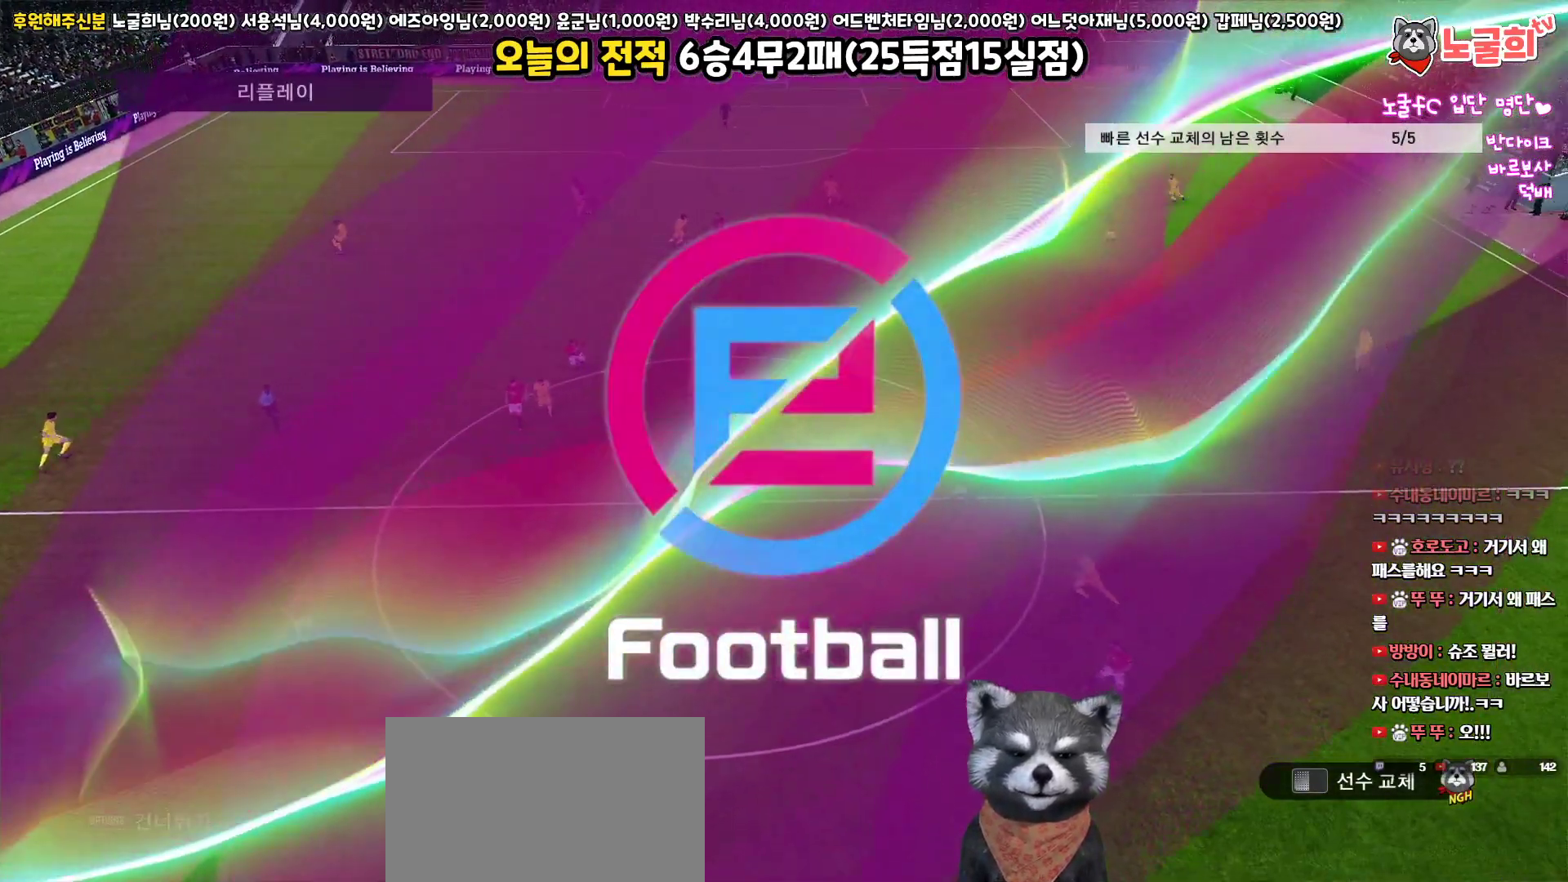
{"buttons": ["START"], "left_stick": "center", "right_stick": "center", "events": [[67, "START", "down"], [200, "START", "up"], [283, "START", "down"], [450, "START", "up"], [500, "START", "down"]]}
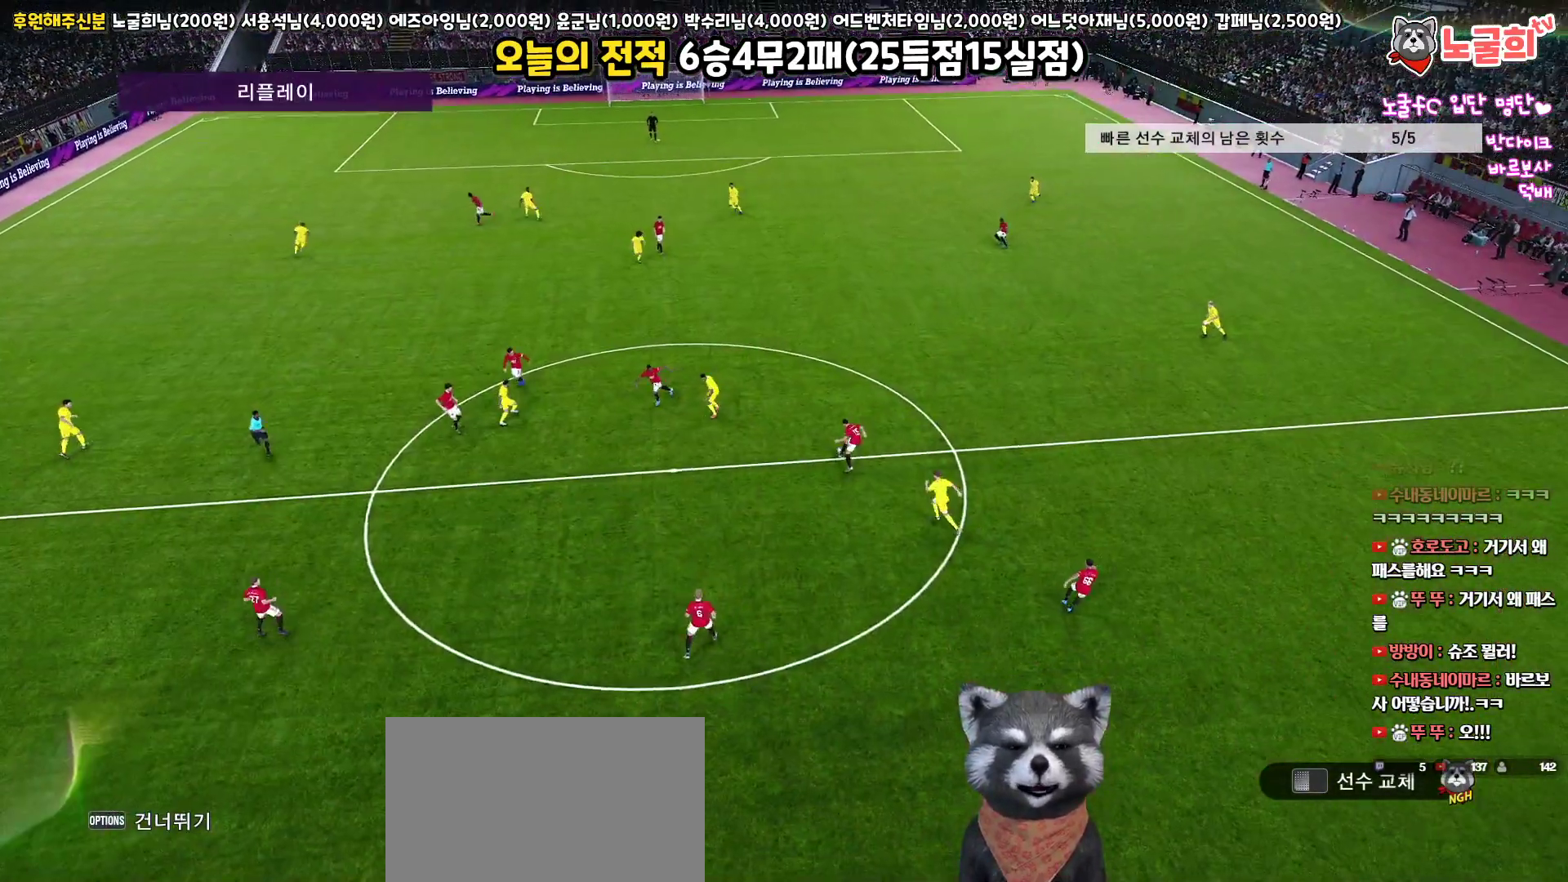
{"buttons": ["START"], "left_stick": "center", "right_stick": "center", "events": [[167, "START", "up"], [233, "START", "down"]]}
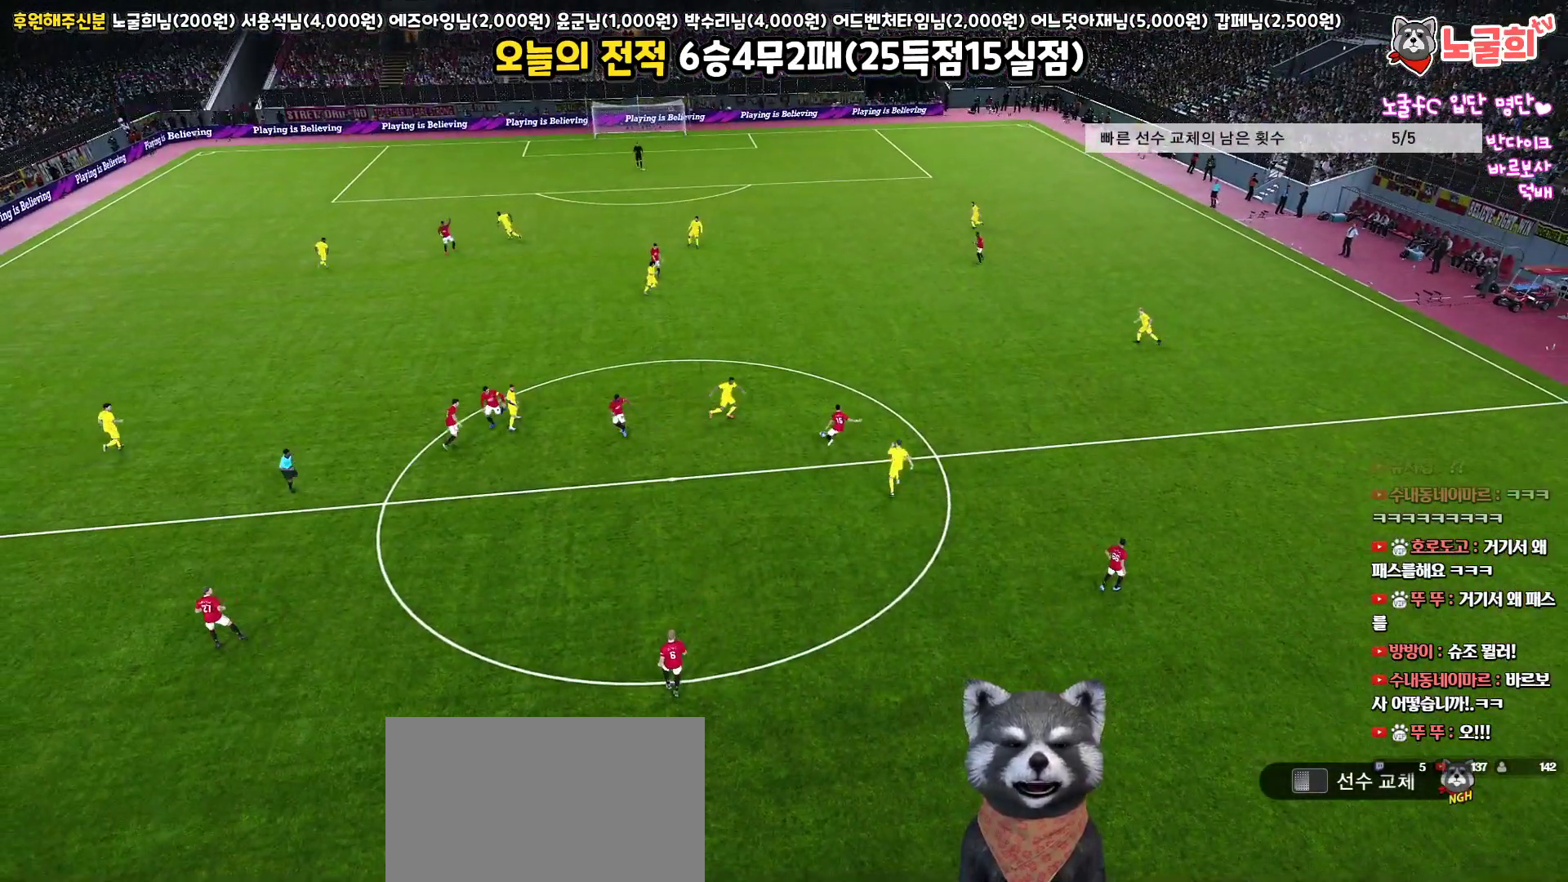
{"buttons": [], "left_stick": "center", "right_stick": "center", "events": [[83, "START", "up"], [167, "START", "down"], [333, "START", "up"]]}
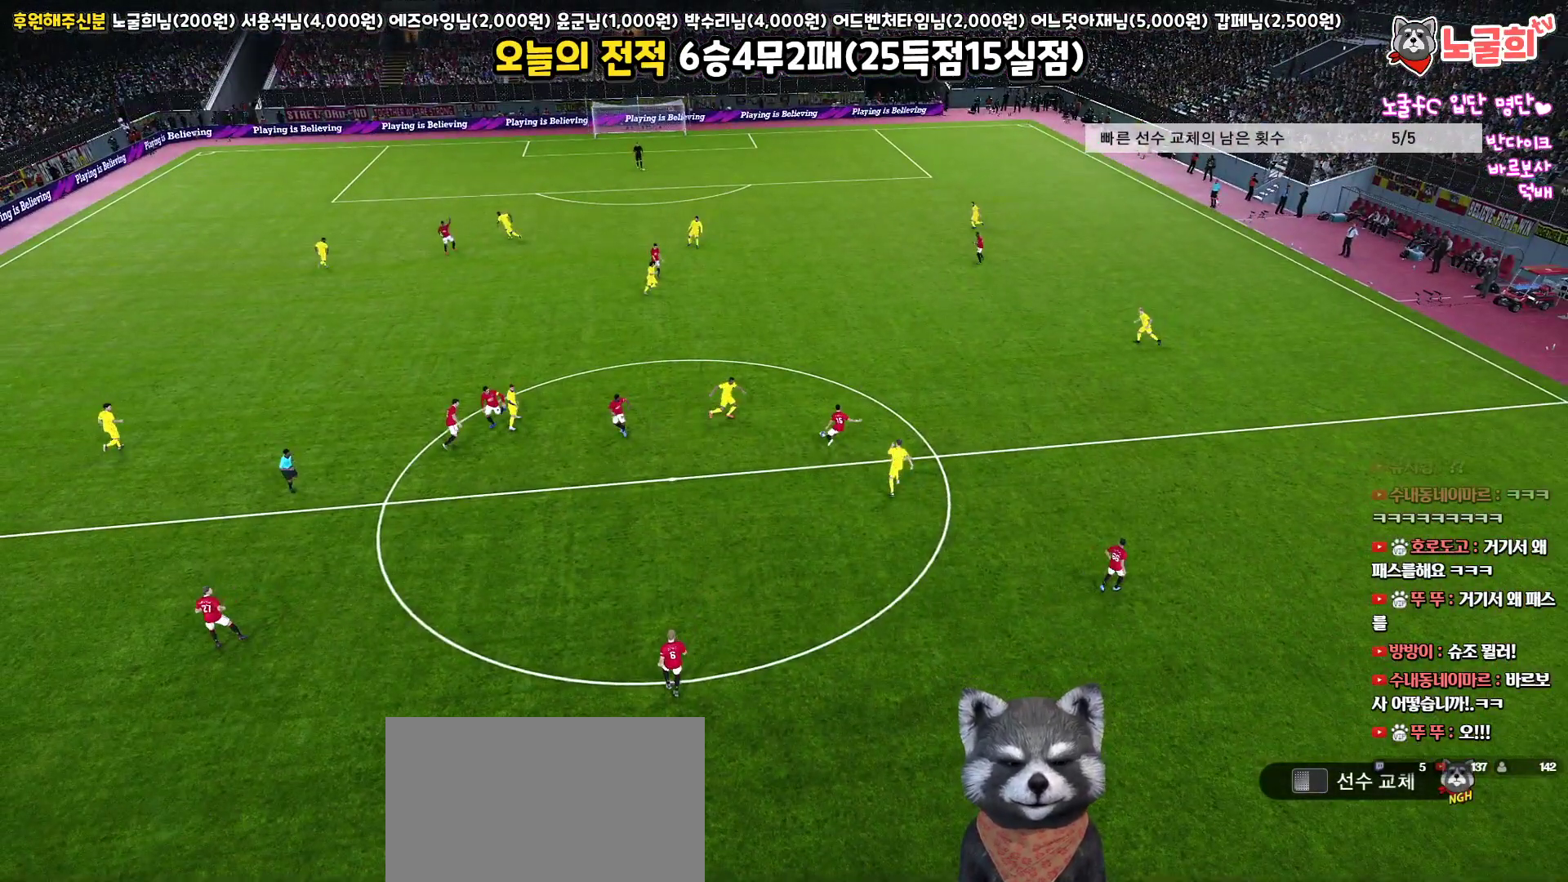
{"buttons": [], "left_stick": "center", "right_stick": "center", "events": []}
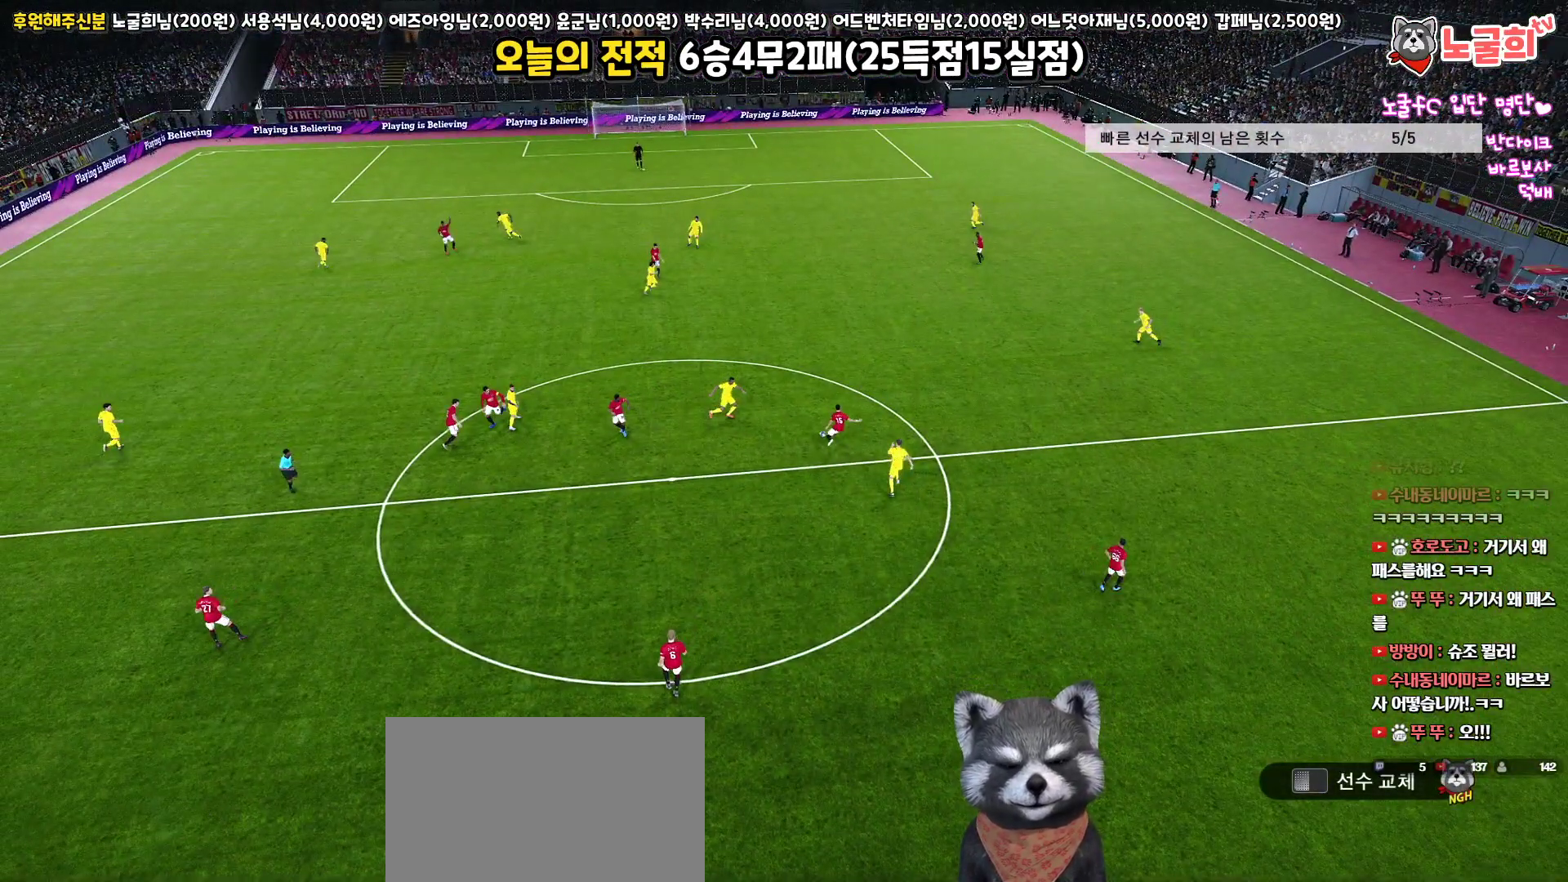
{"buttons": [], "left_stick": "center", "right_stick": "center", "events": []}
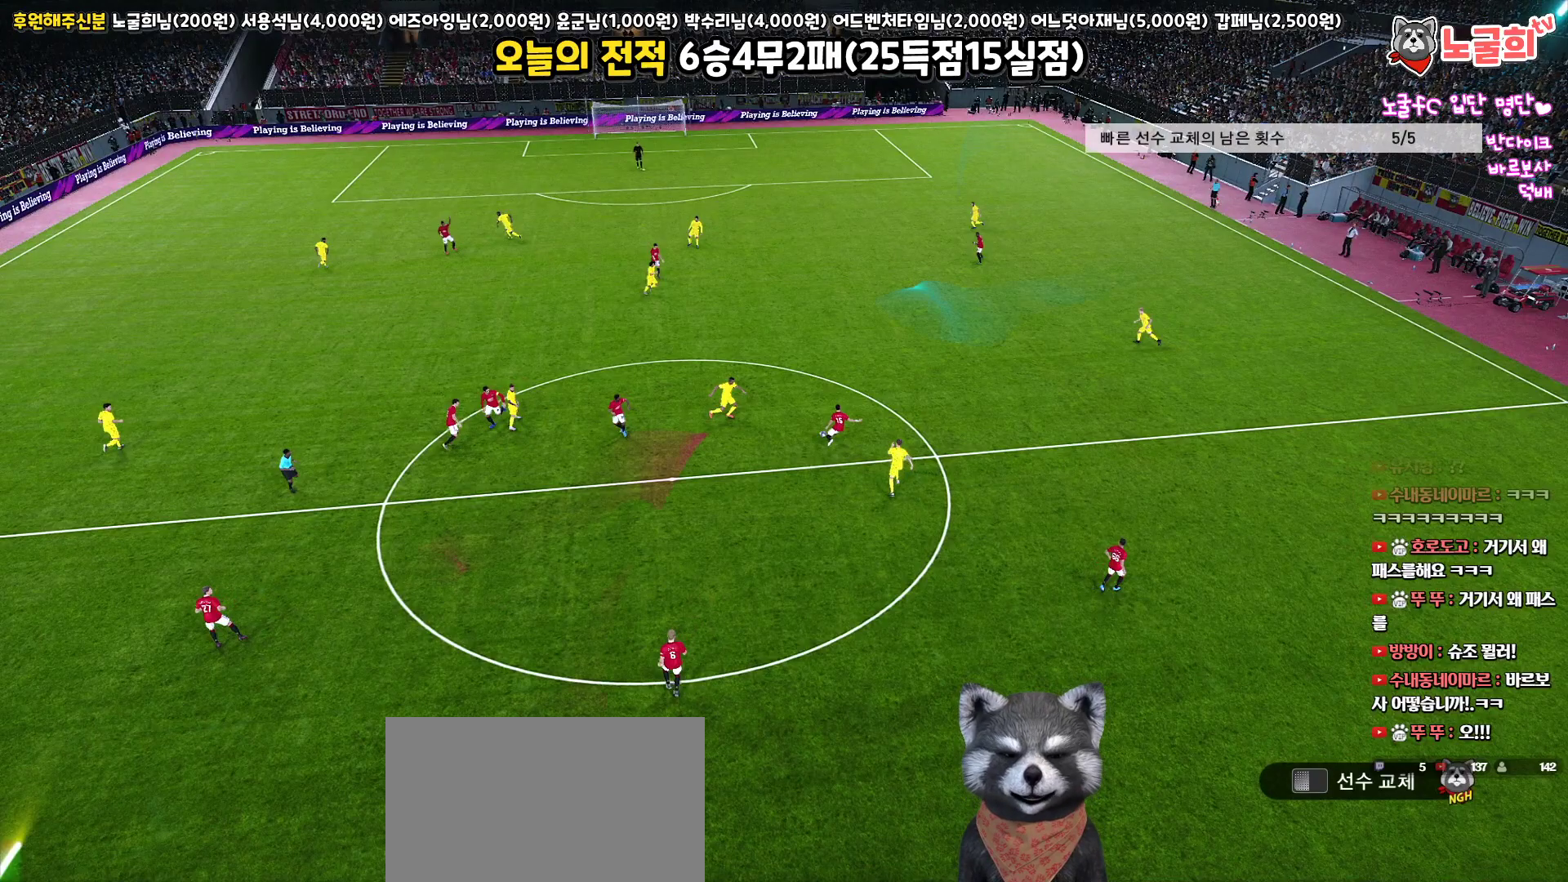
{"buttons": [], "left_stick": "center", "right_stick": "center", "events": []}
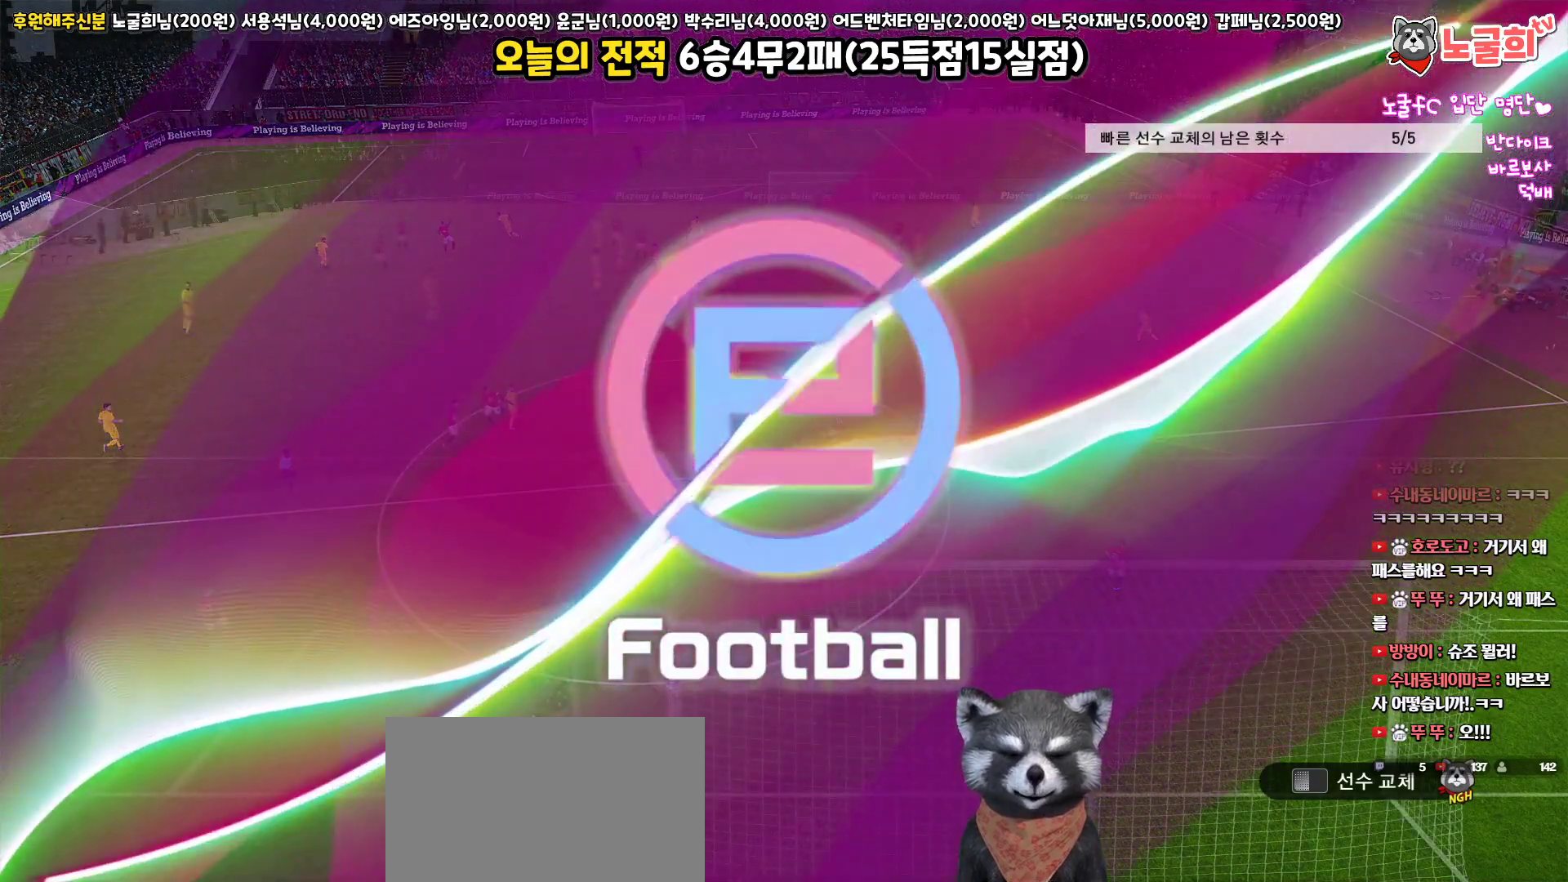
{"buttons": [], "left_stick": "center", "right_stick": "center", "events": []}
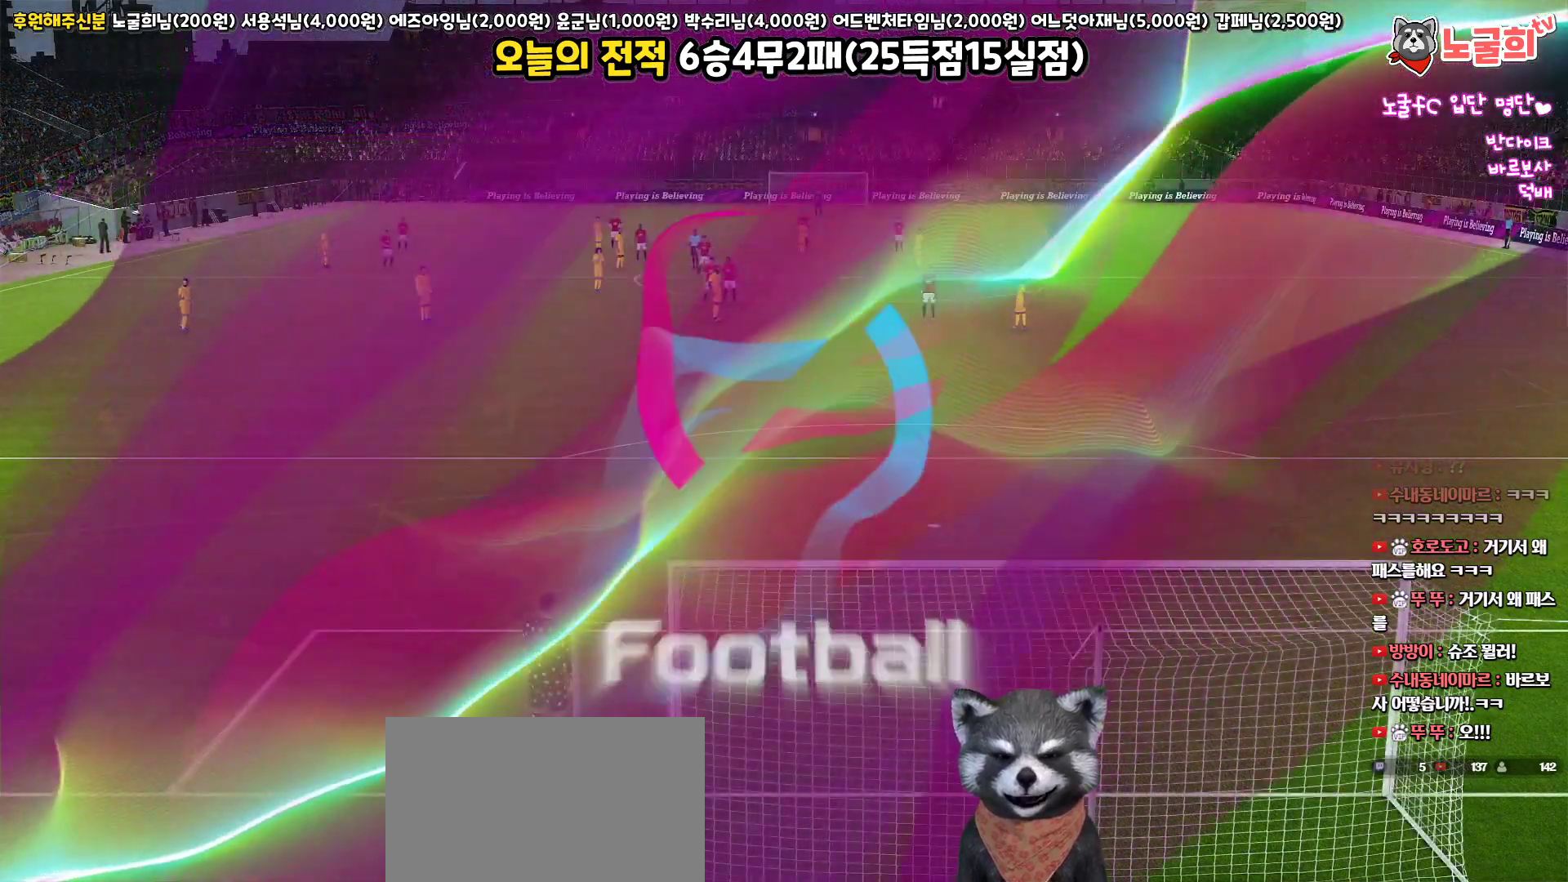
{"buttons": ["L1"], "left_stick": "center", "right_stick": "up-left", "events": [[50, "L1", "down"], [483, "right_stick", "up-left"]]}
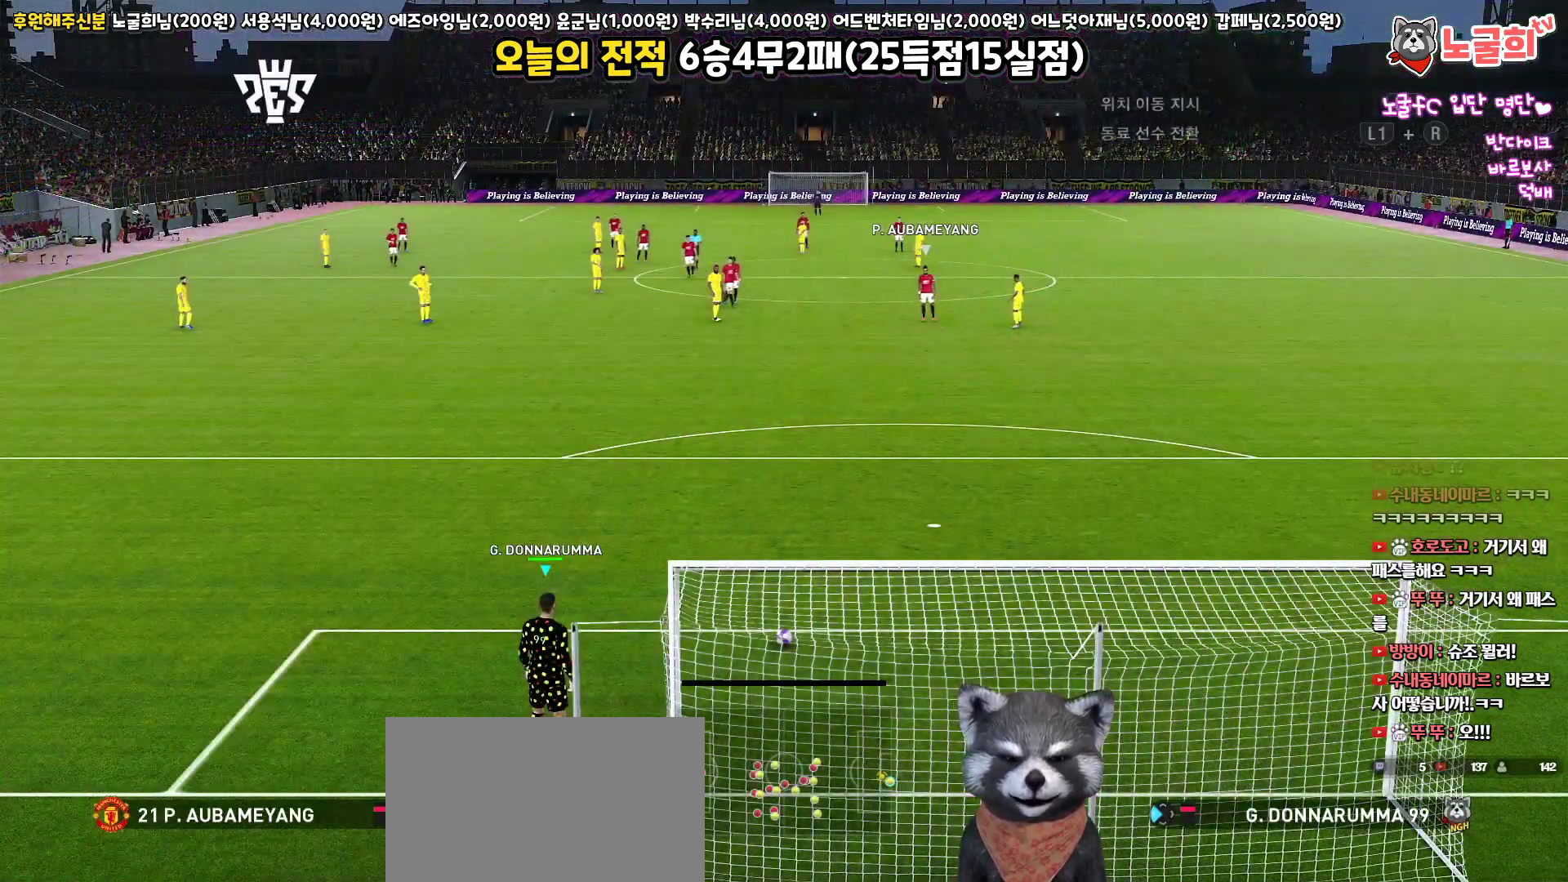
{"buttons": ["R1", "L3"], "left_stick": "down-right", "right_stick": "center", "events": [[50, "left_stick", "down"], [183, "right_stick", "center"], [200, "L1", "up"], [233, "left_stick", "down-right"], [283, "R1", "down"], [317, "L3", "down"]]}
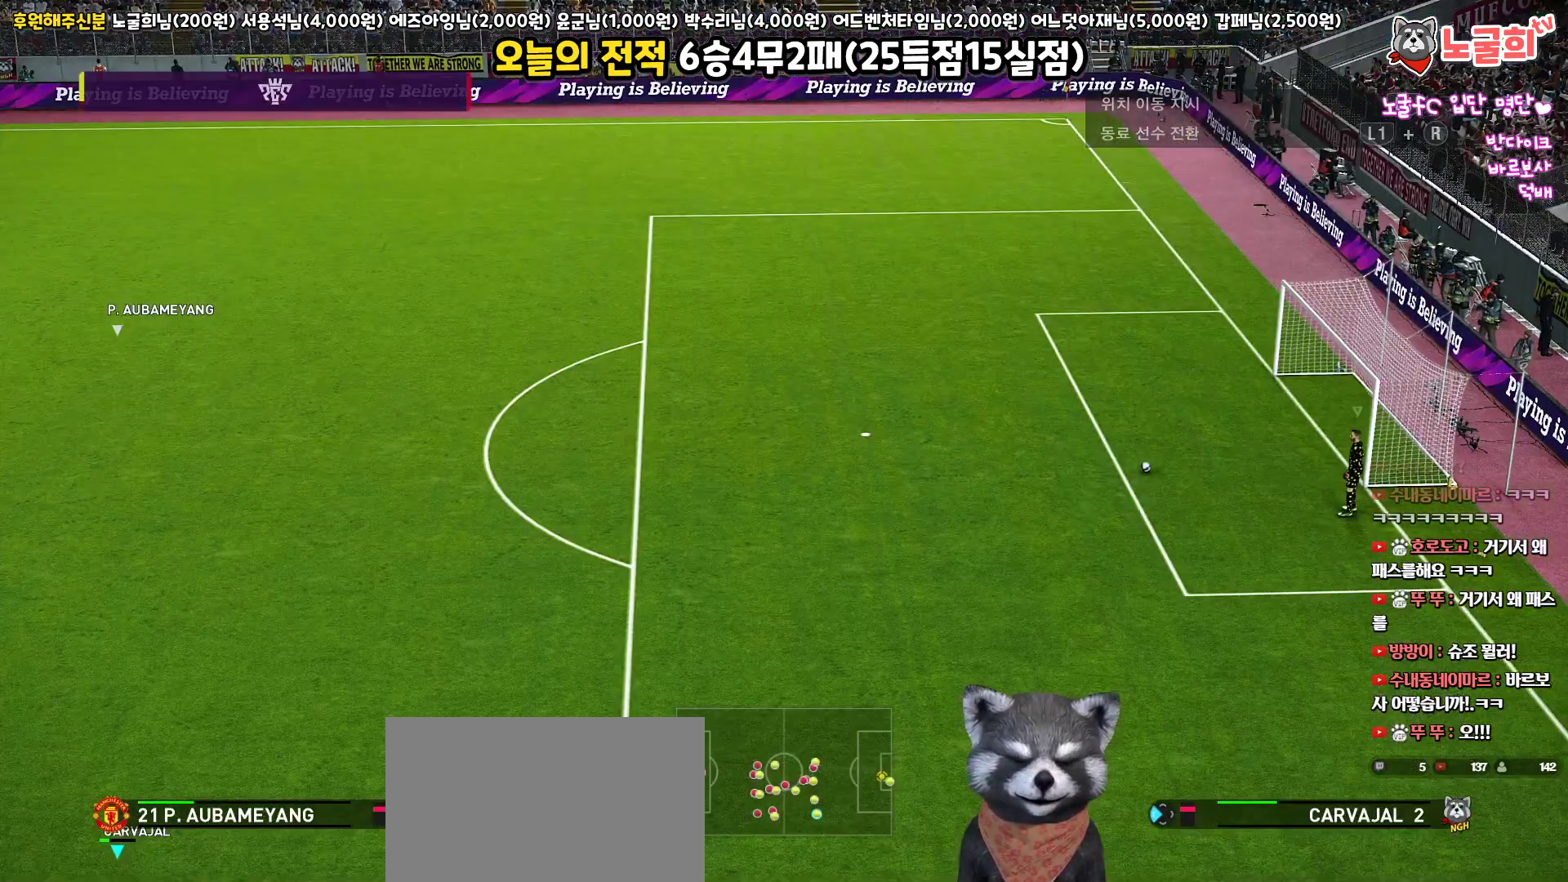
{"buttons": ["R1", "L3"], "left_stick": "down-right", "right_stick": "center", "events": [[167, "CROSS", "down"], [283, "CROSS", "up"]]}
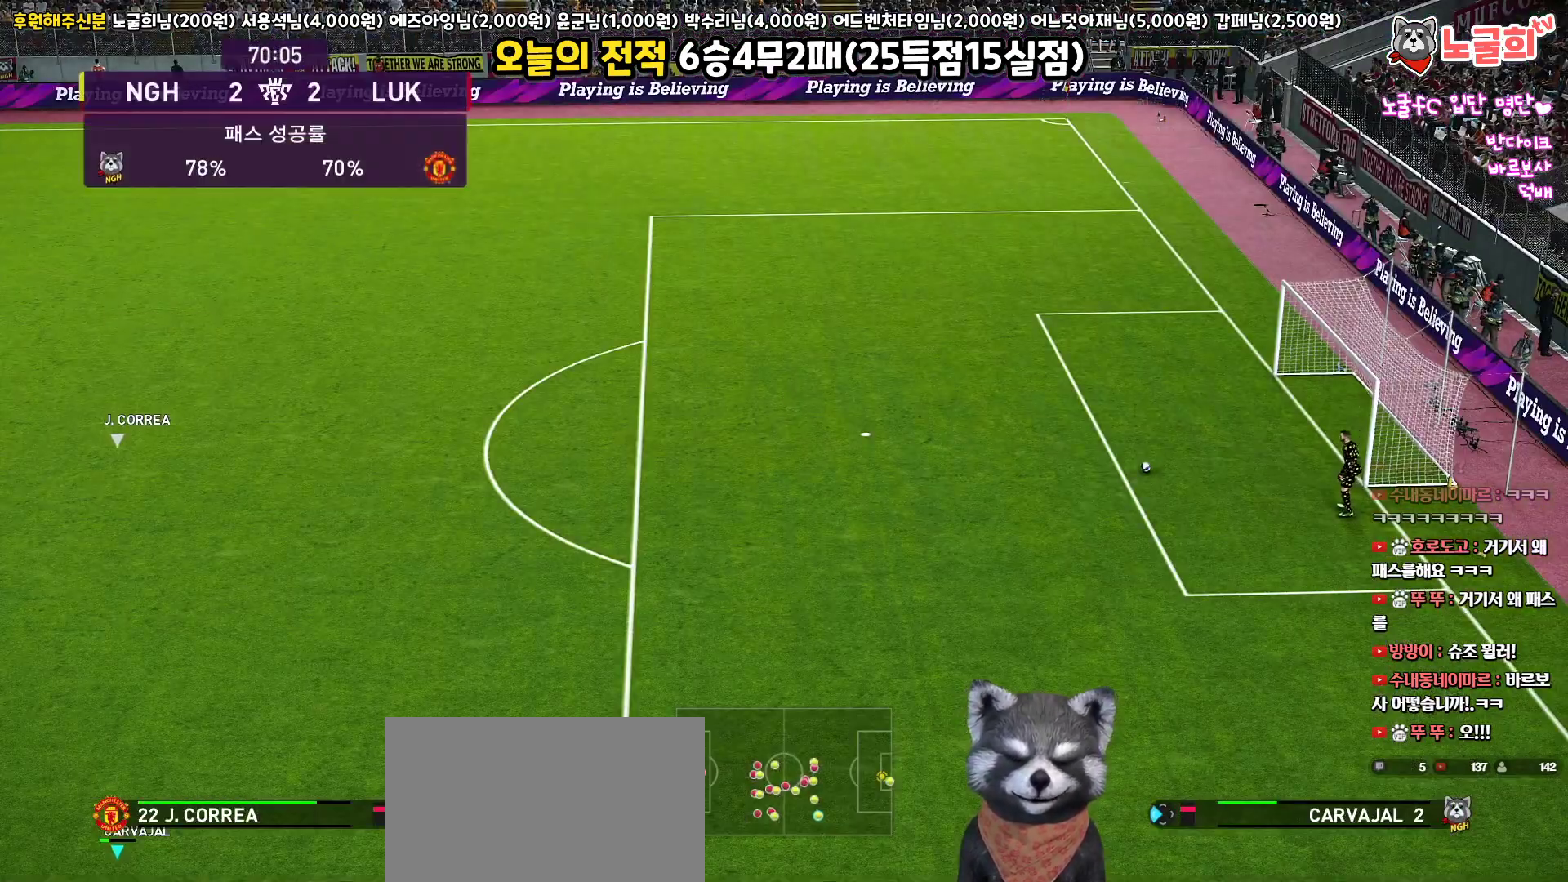
{"buttons": ["R1", "L3"], "left_stick": "down-right", "right_stick": "center", "events": []}
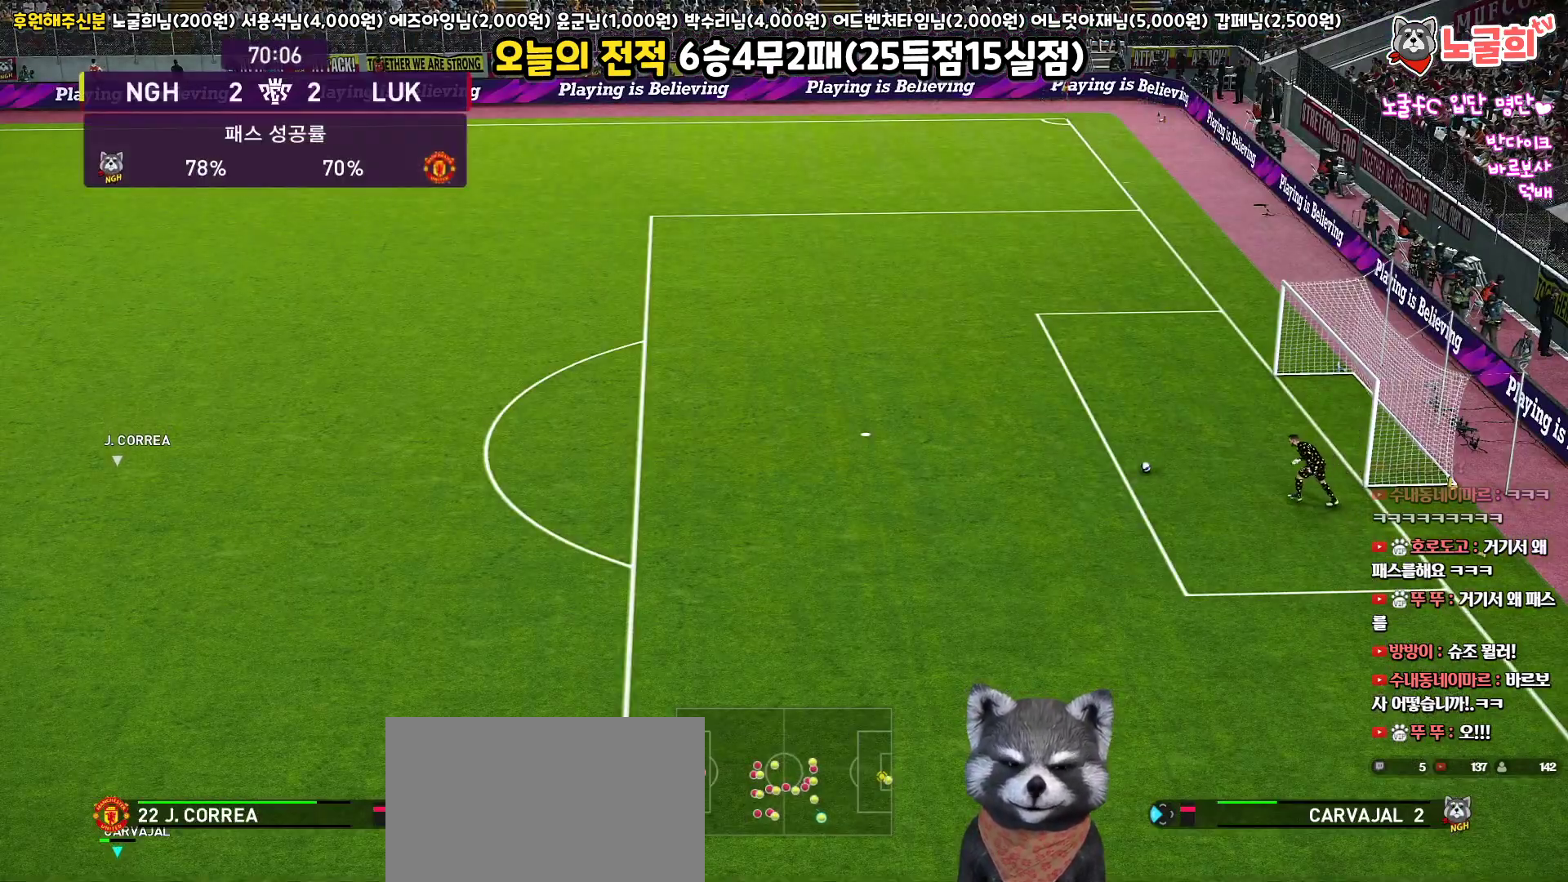
{"buttons": ["R1"], "left_stick": "down-right", "right_stick": "center", "events": [[167, "L3", "up"]]}
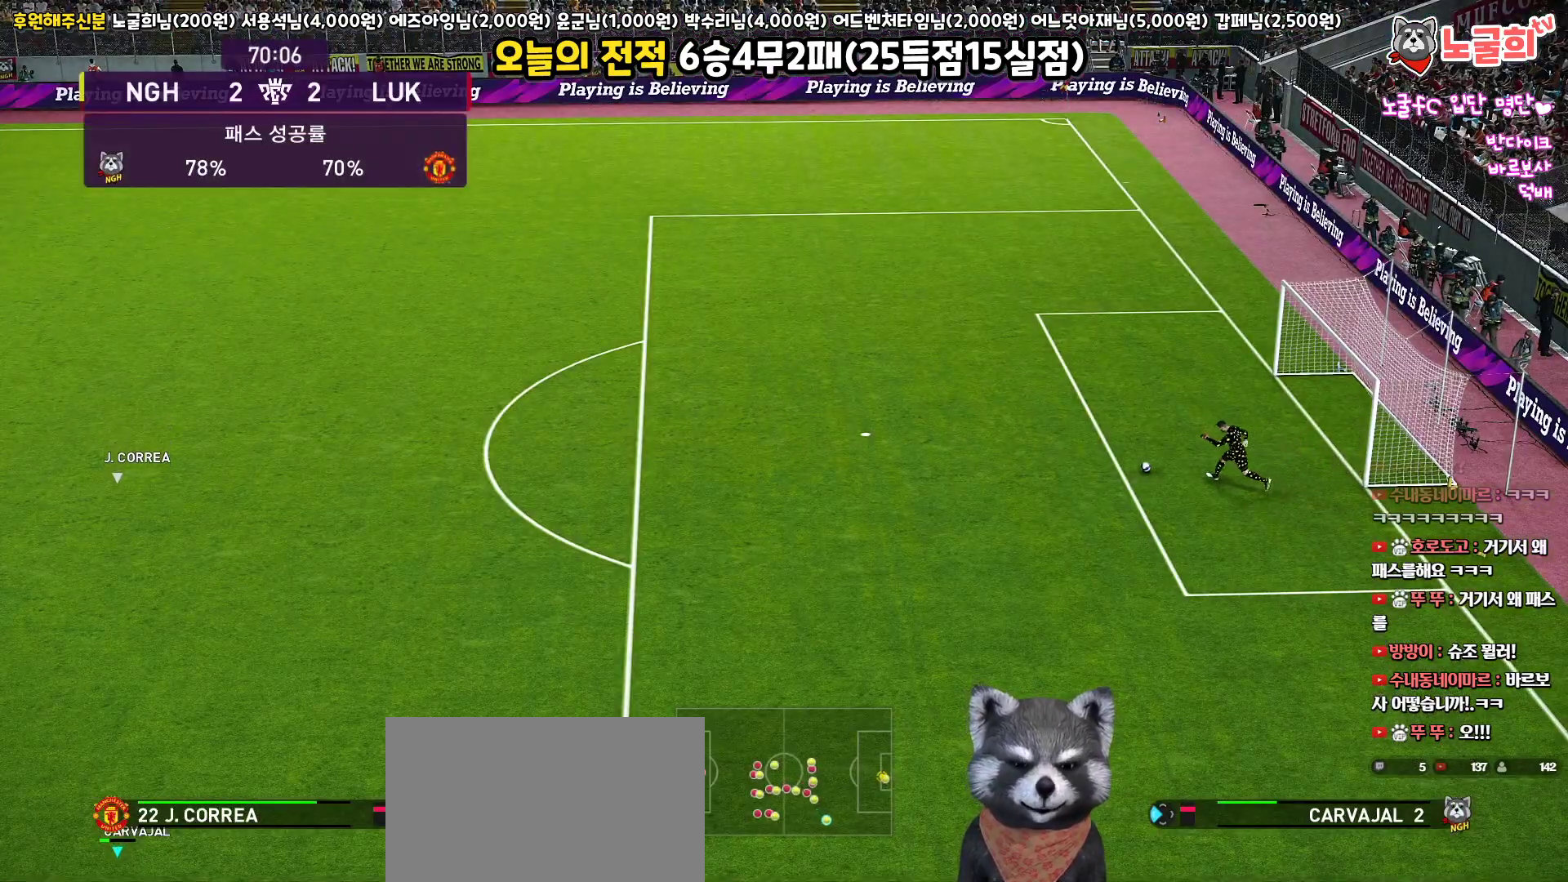
{"buttons": ["R1"], "left_stick": "down-right", "right_stick": "center", "events": []}
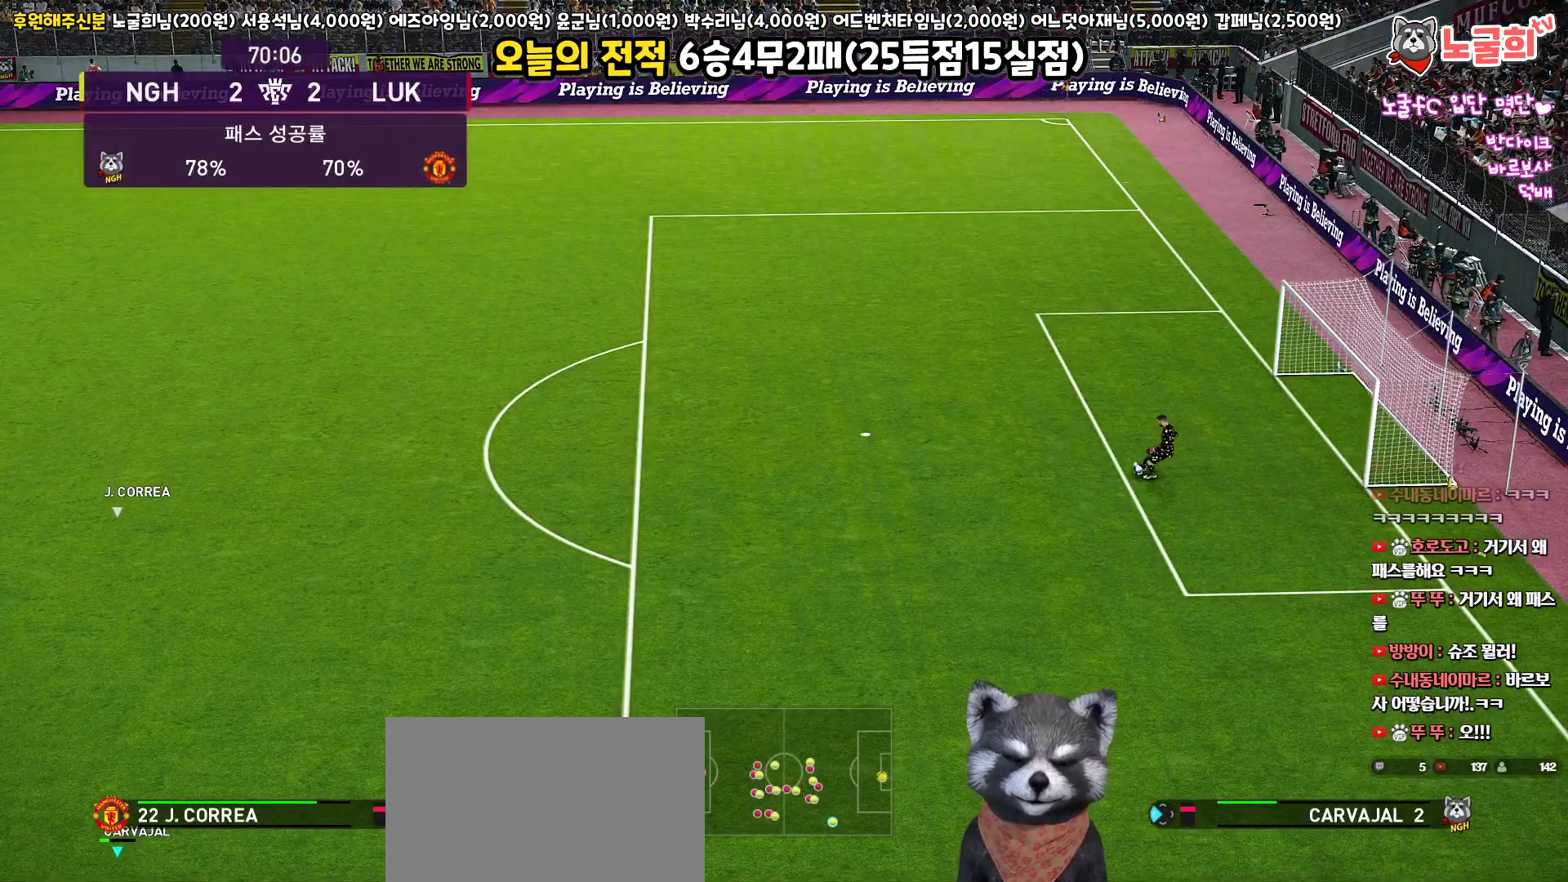
{"buttons": [], "left_stick": "down-right", "right_stick": "center", "events": [[250, "R1", "up"]]}
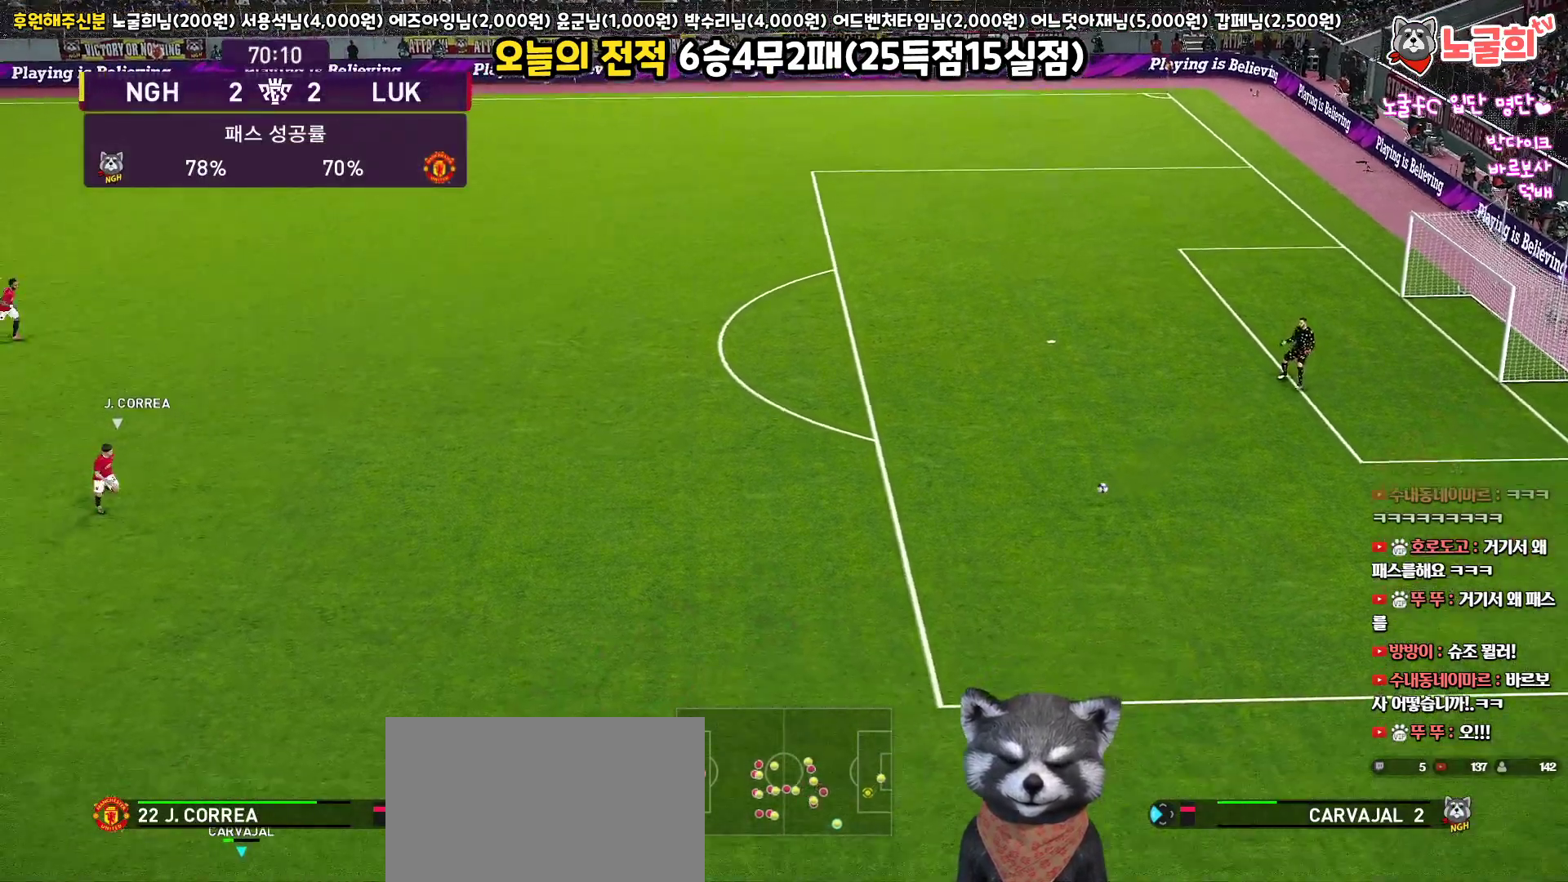
{"buttons": [], "left_stick": "down", "right_stick": "center", "events": [[150, "START", "down"], [283, "START", "up"], [383, "left_stick", "down"]]}
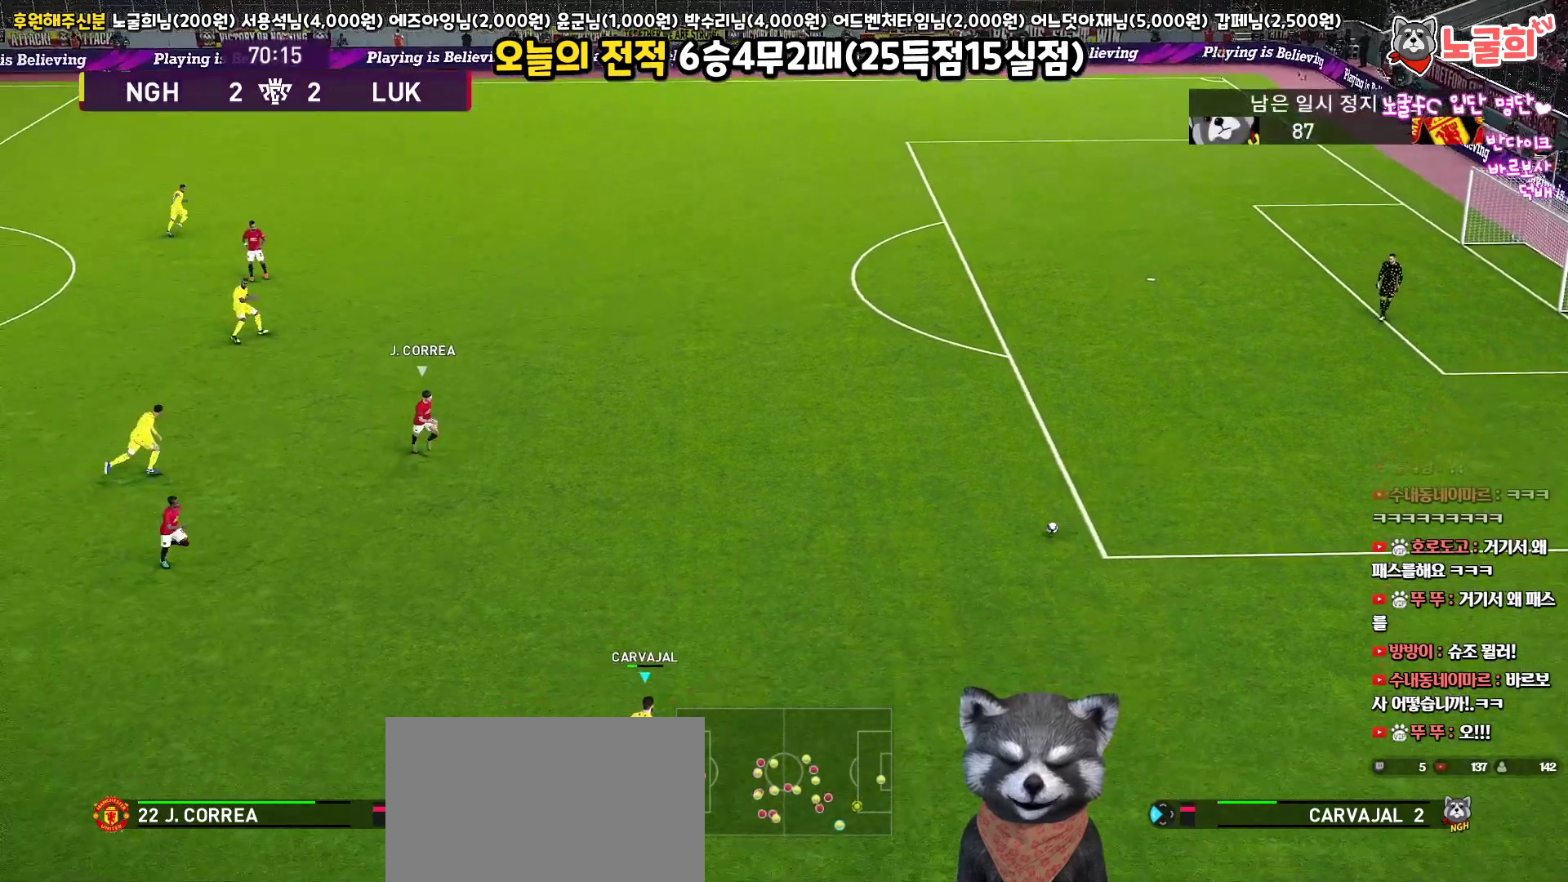
{"buttons": [], "left_stick": "down-left", "right_stick": "center", "events": [[67, "left_stick", "left"], [283, "left_stick", "down-left"]]}
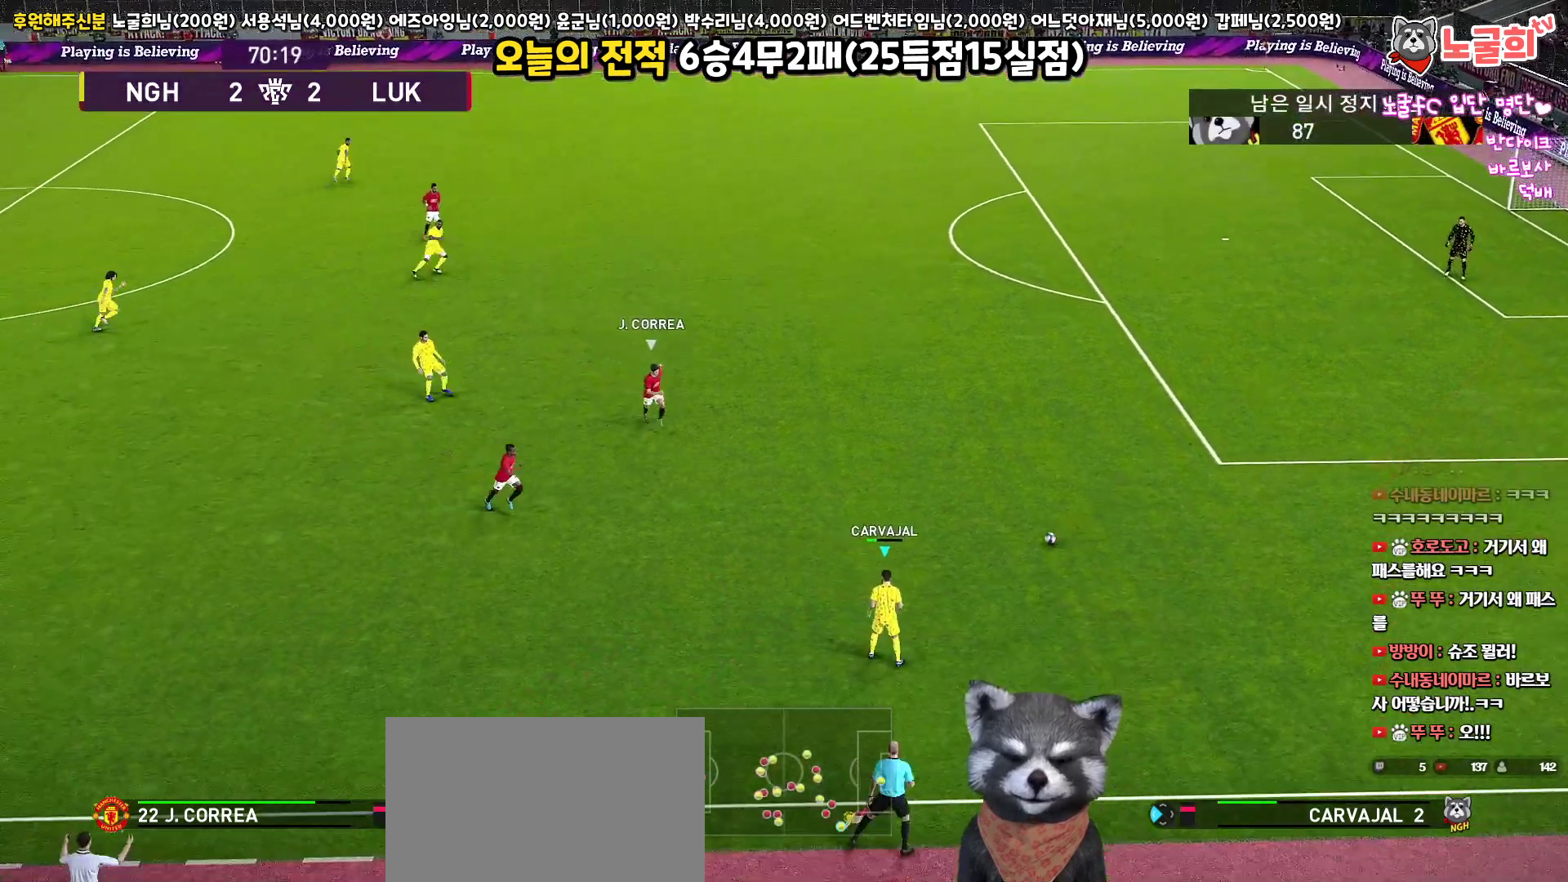
{"buttons": ["L3"], "left_stick": "down-left", "right_stick": "center", "events": [[67, "L3", "down"]]}
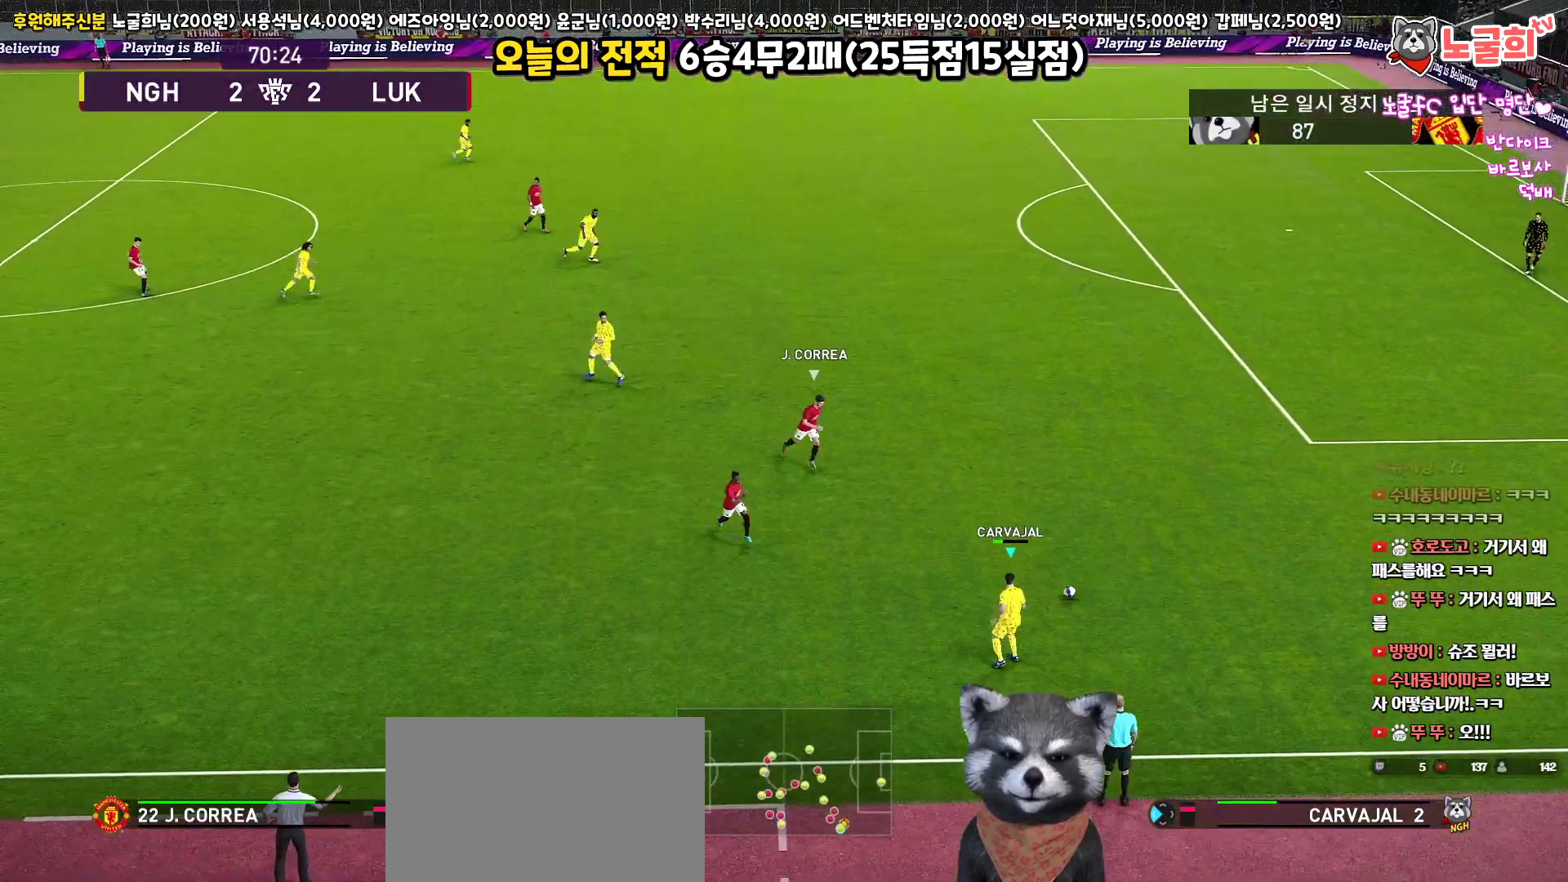
{"buttons": ["CROSS", "L3"], "left_stick": "down-left", "right_stick": "center", "events": [[400, "CROSS", "down"]]}
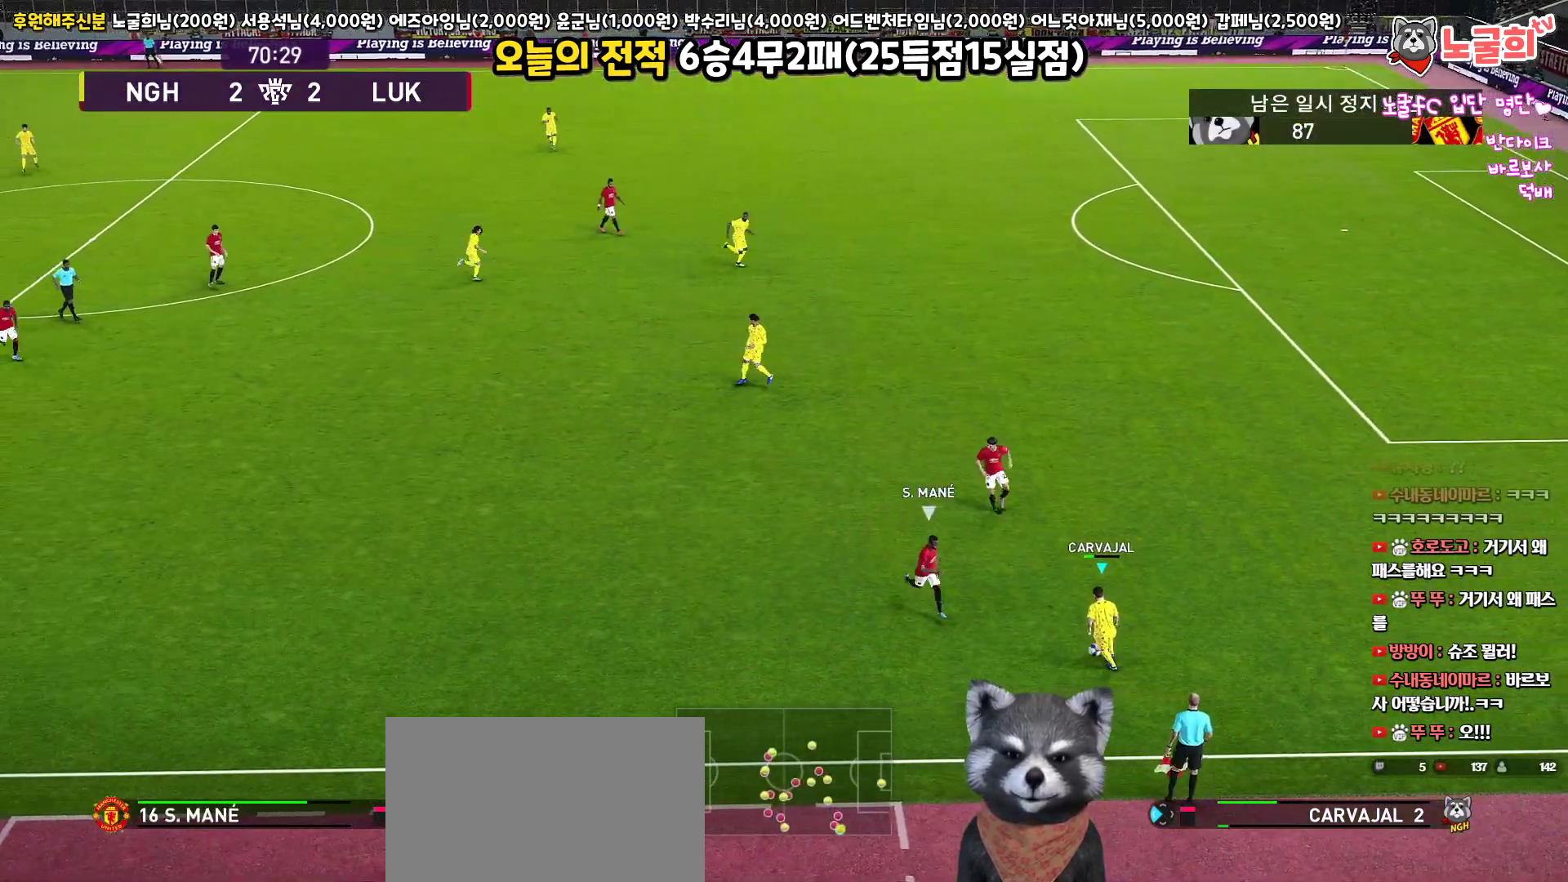
{"buttons": ["L3"], "left_stick": "left", "right_stick": "center", "events": [[33, "CROSS", "up"], [33, "left_stick", "left"]]}
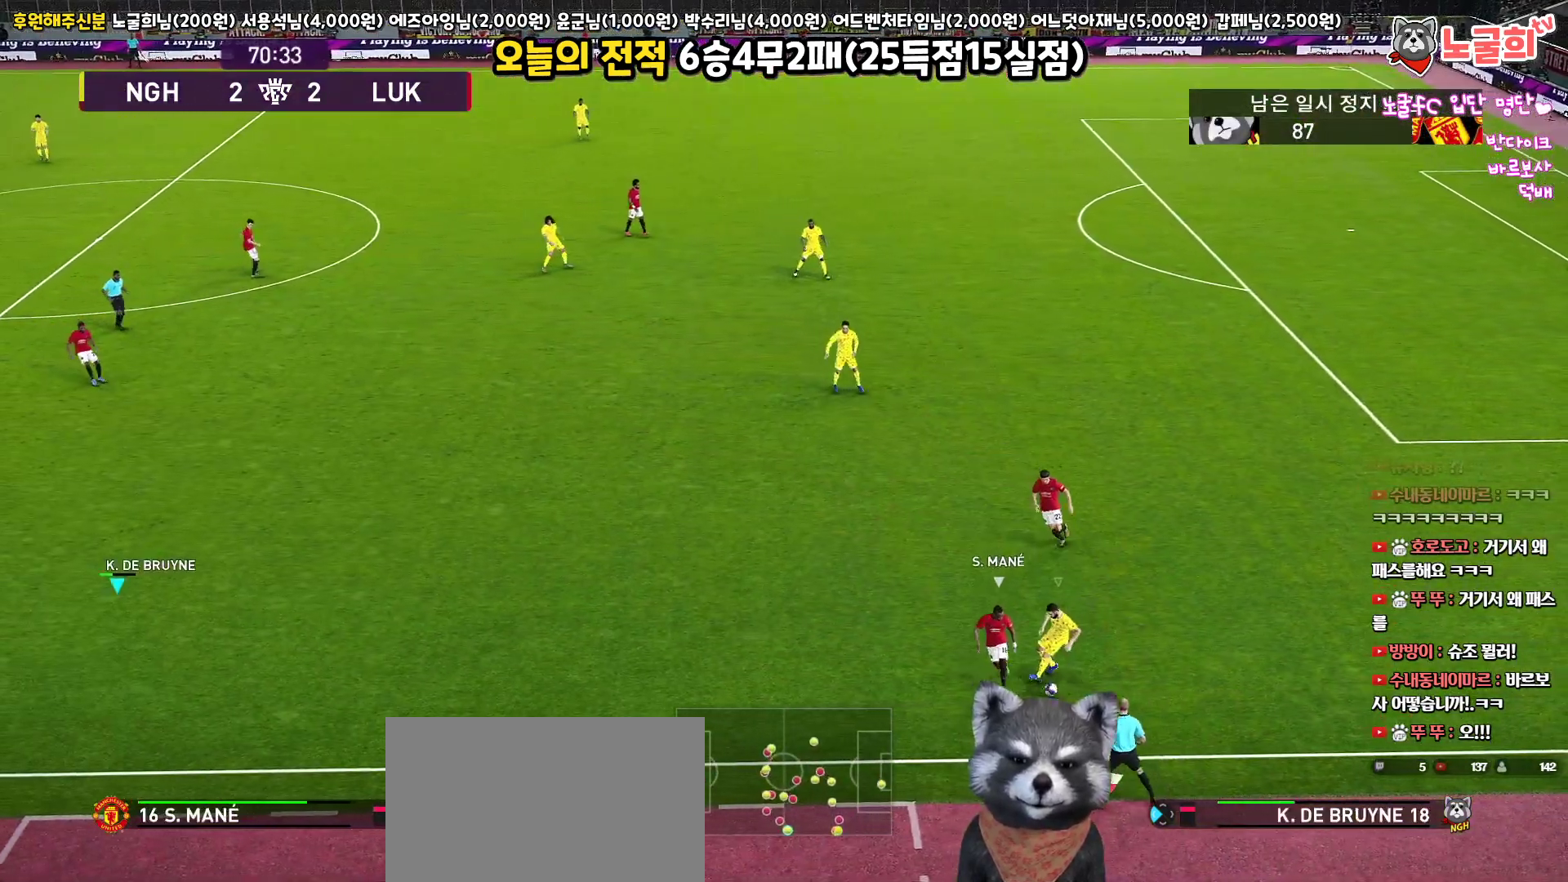
{"buttons": [], "left_stick": "right", "right_stick": "center", "events": [[133, "L3", "up"], [350, "left_stick", "right"]]}
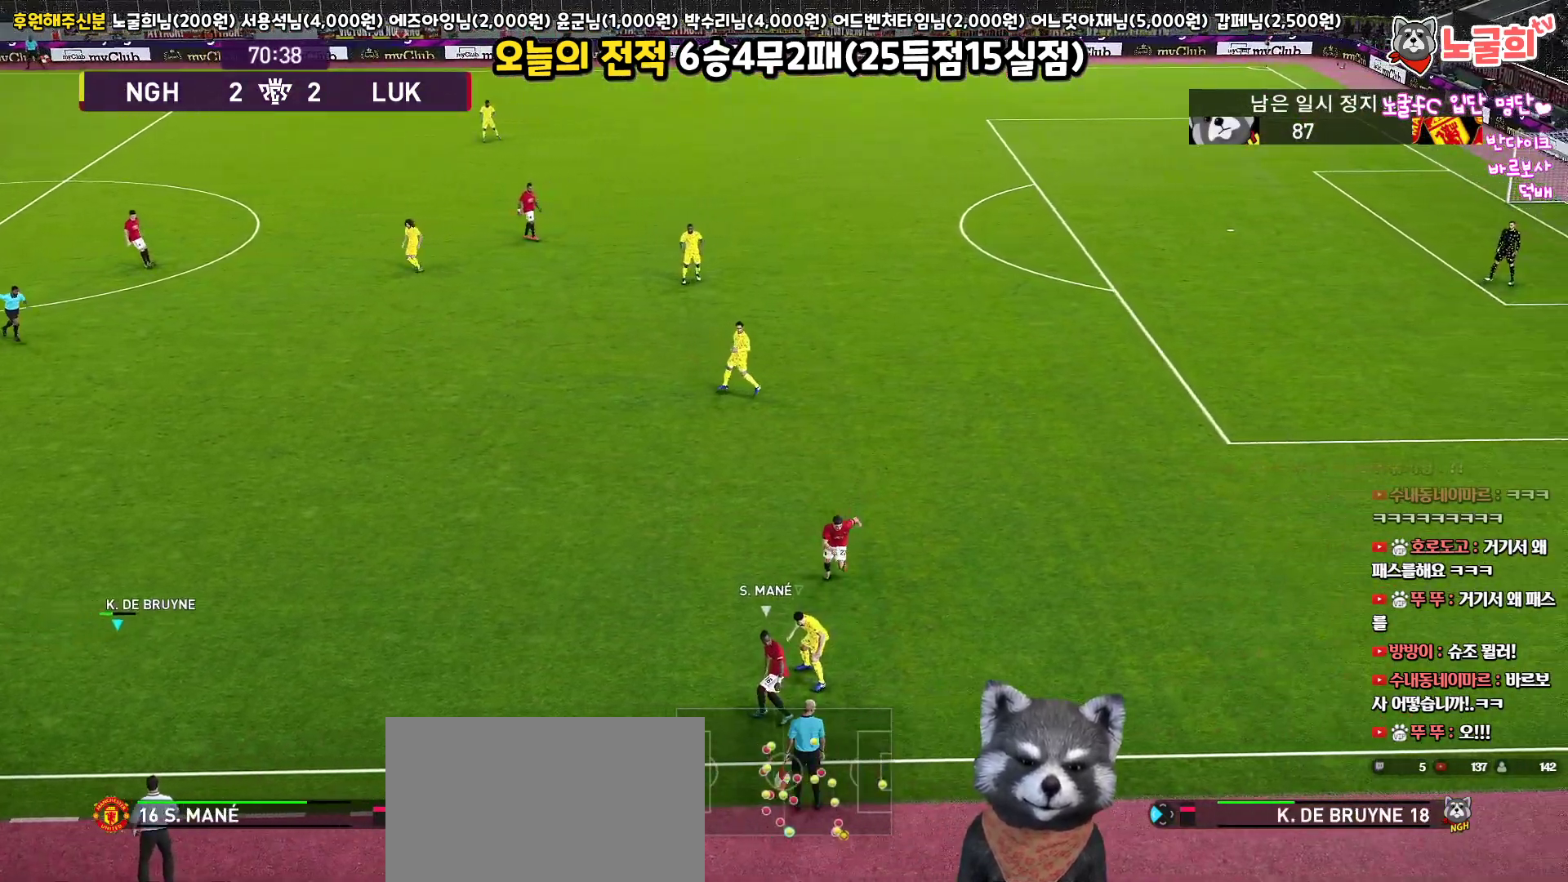
{"buttons": [], "left_stick": "right", "right_stick": "center", "events": []}
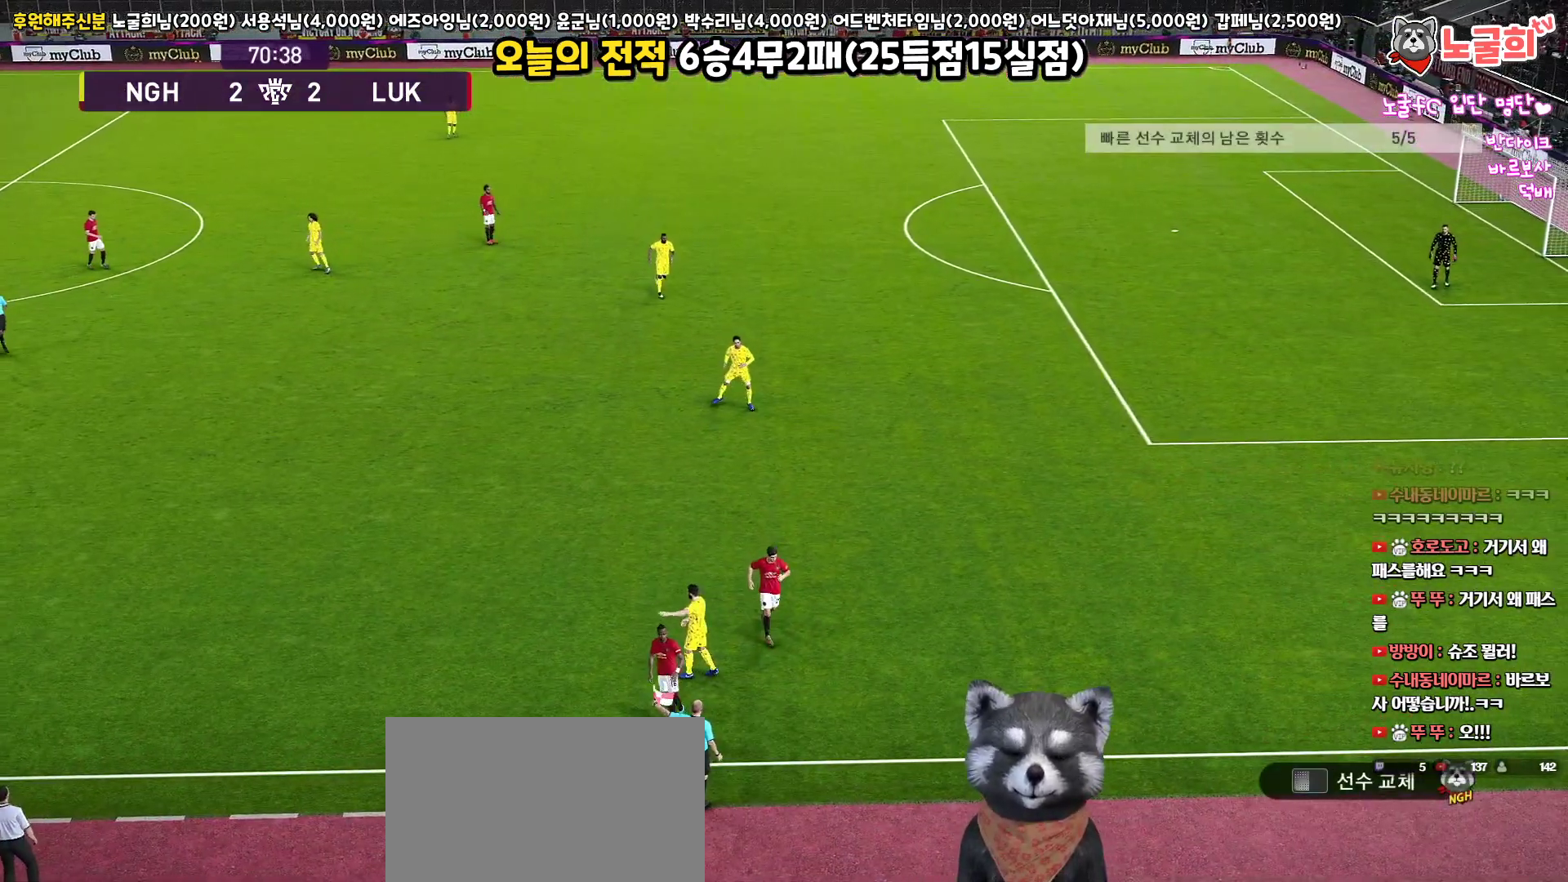
{"buttons": [], "left_stick": "center", "right_stick": "center", "events": [[367, "left_stick", "center"]]}
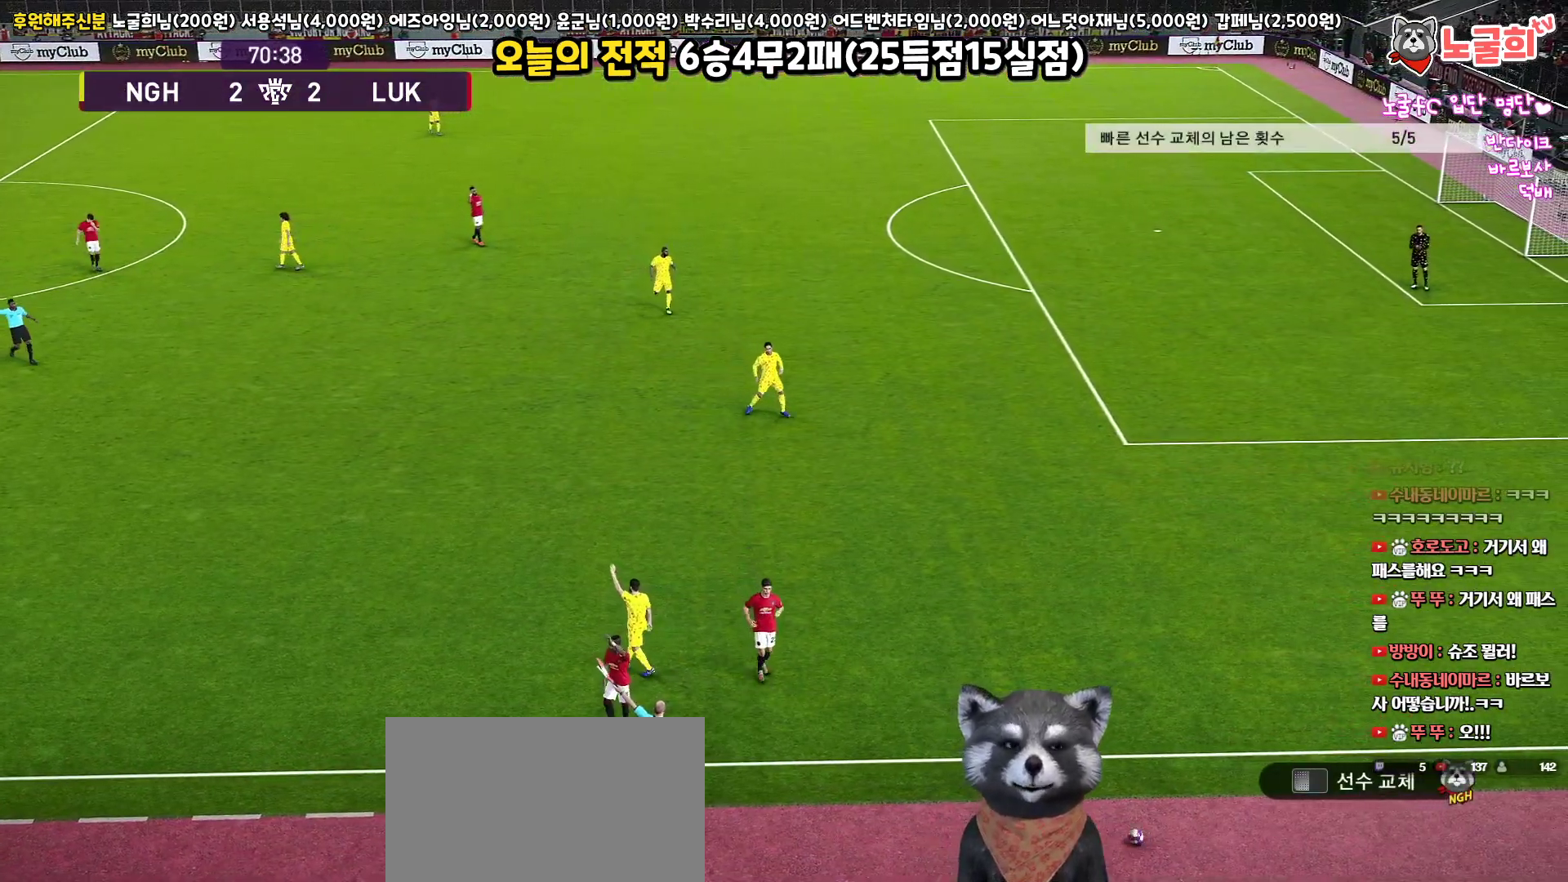
{"buttons": [], "left_stick": "center", "right_stick": "center", "events": []}
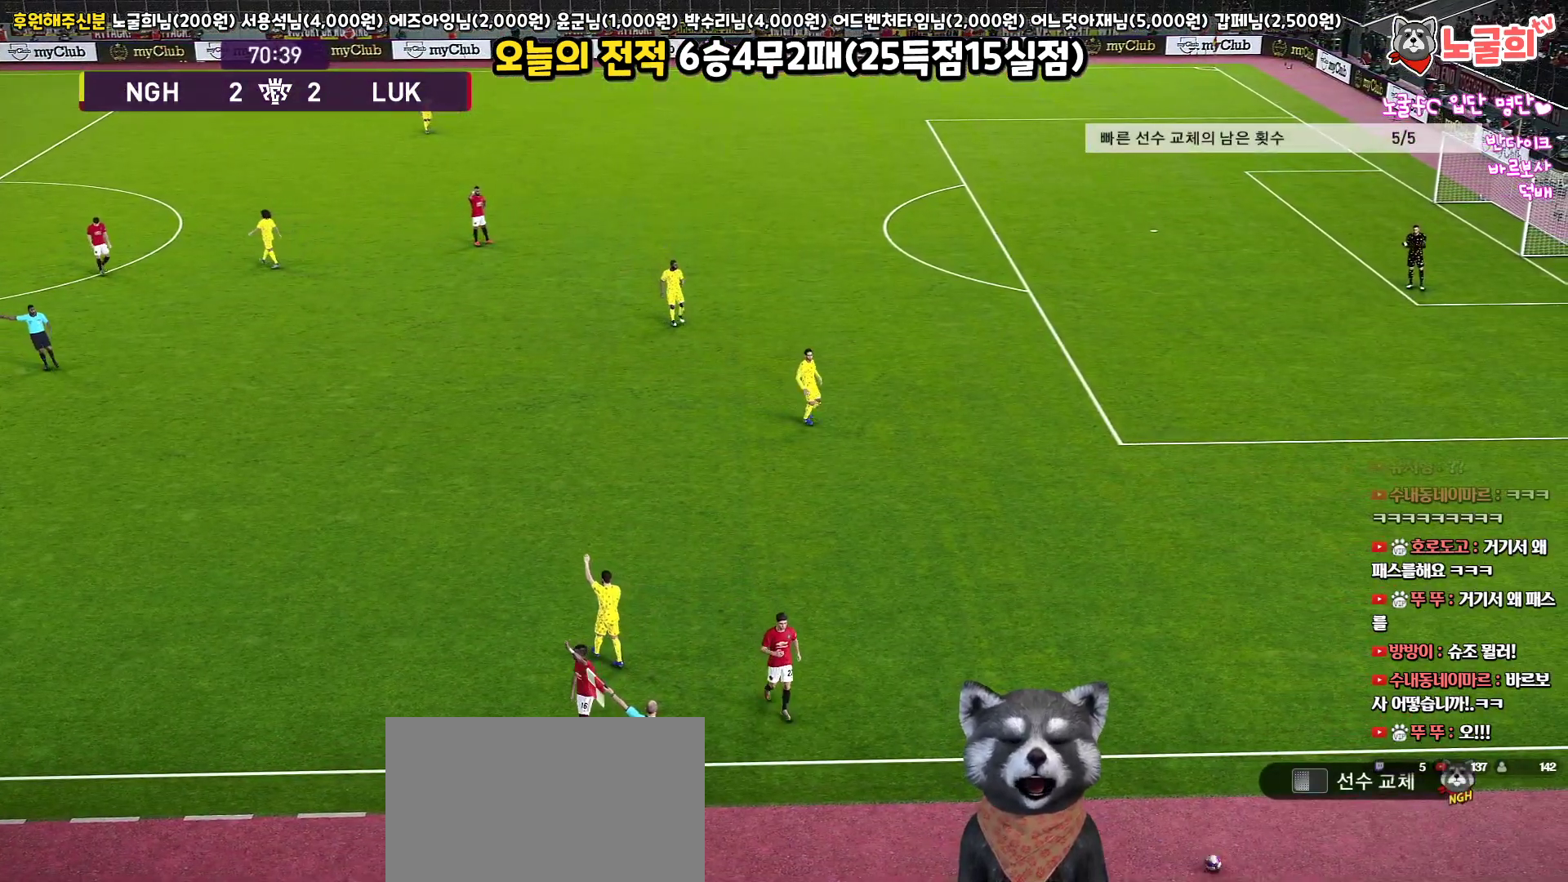
{"buttons": [], "left_stick": "center", "right_stick": "center", "events": []}
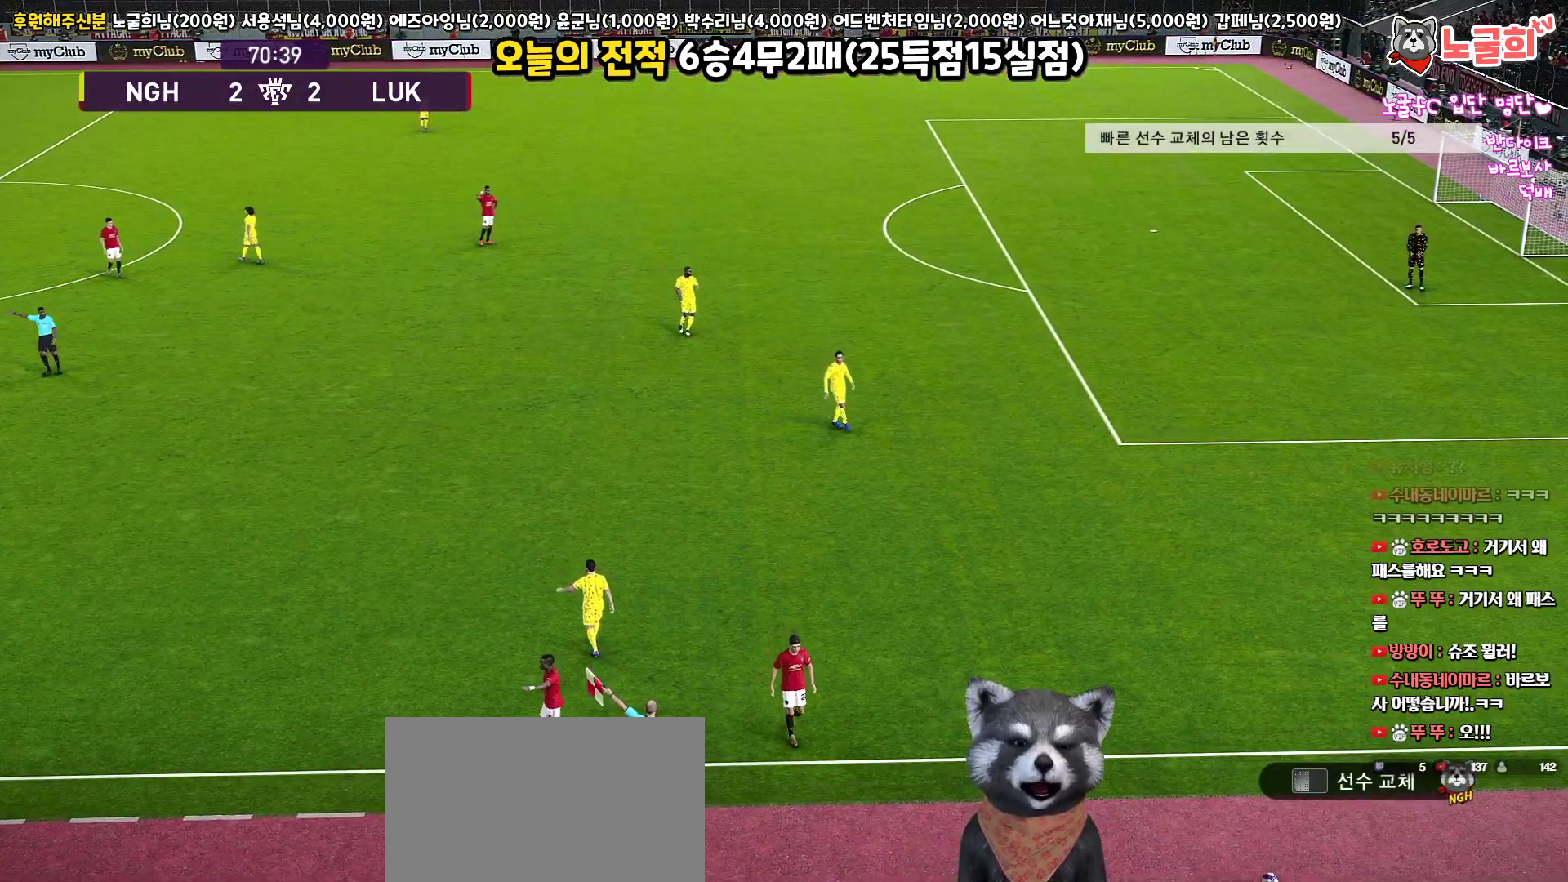
{"buttons": [], "left_stick": "center", "right_stick": "center", "events": []}
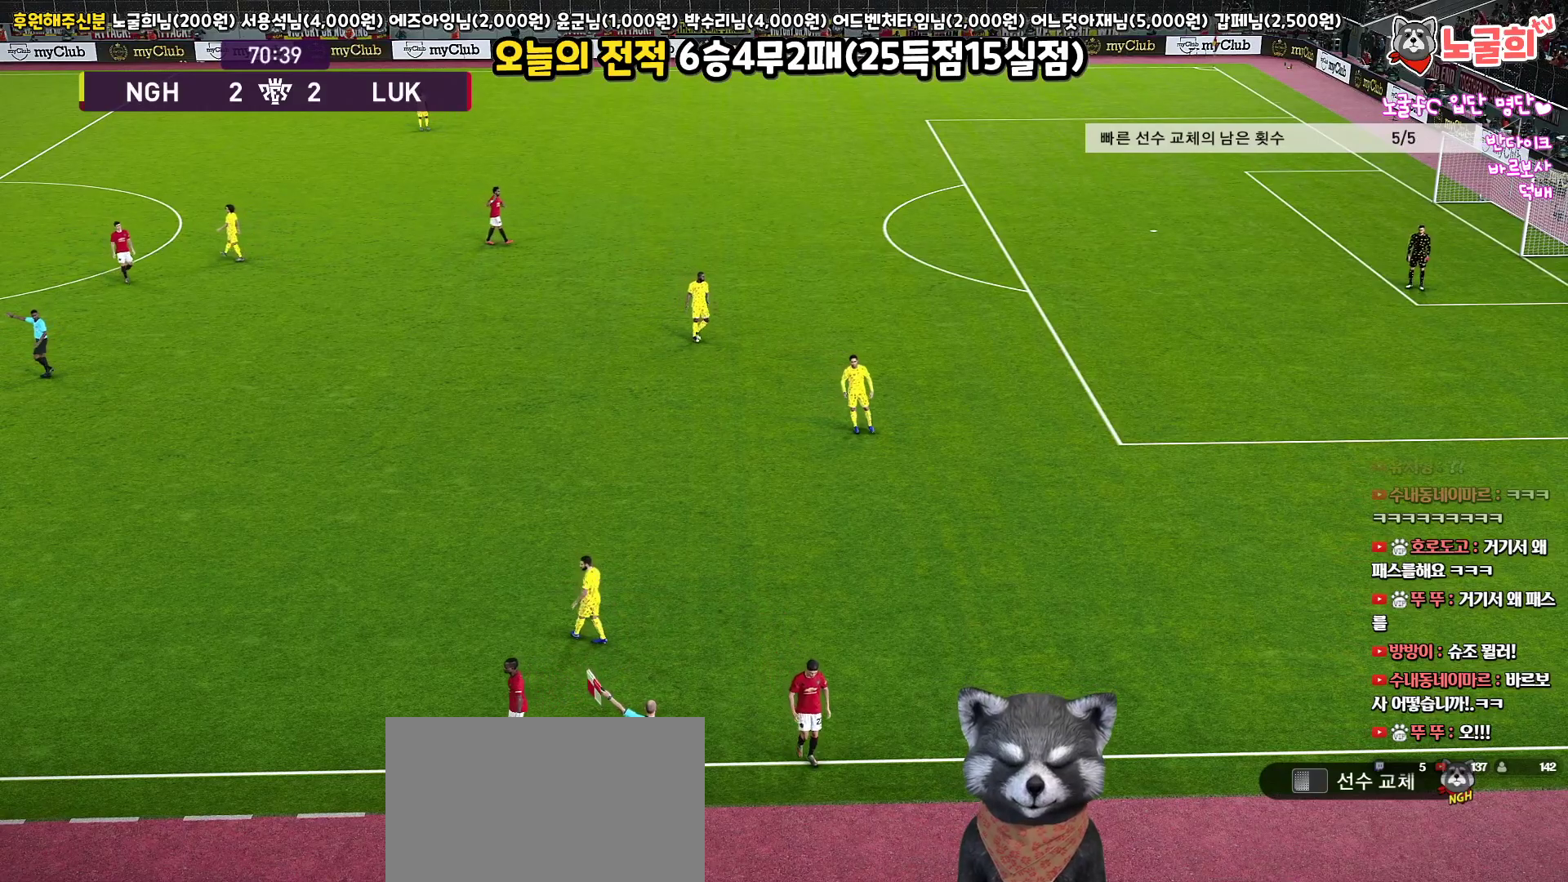
{"buttons": [], "left_stick": "center", "right_stick": "center", "events": []}
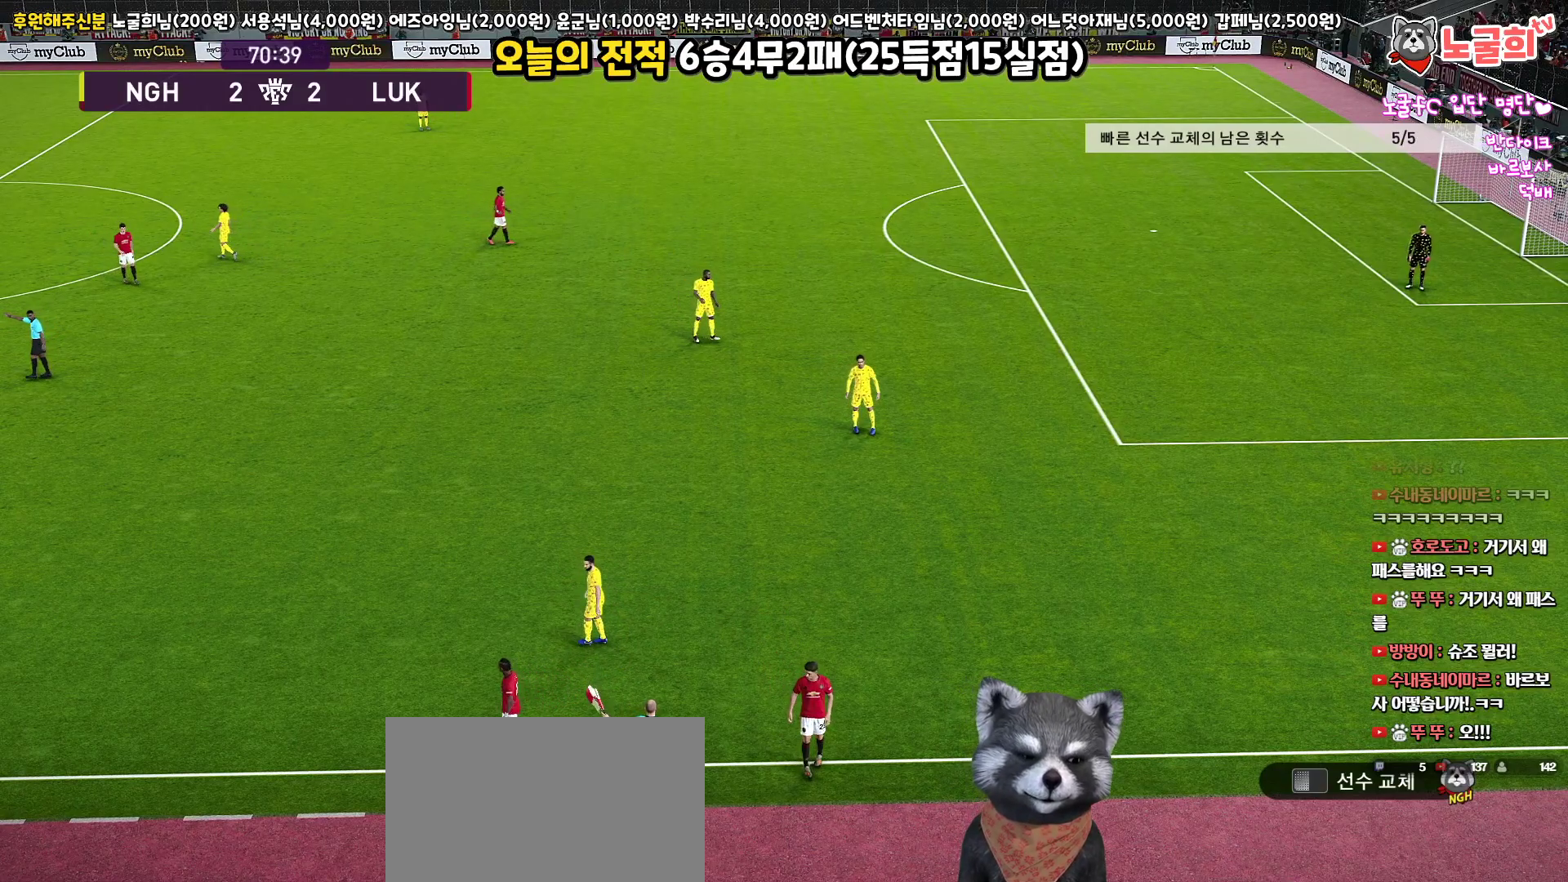
{"buttons": [], "left_stick": "center", "right_stick": "center", "events": []}
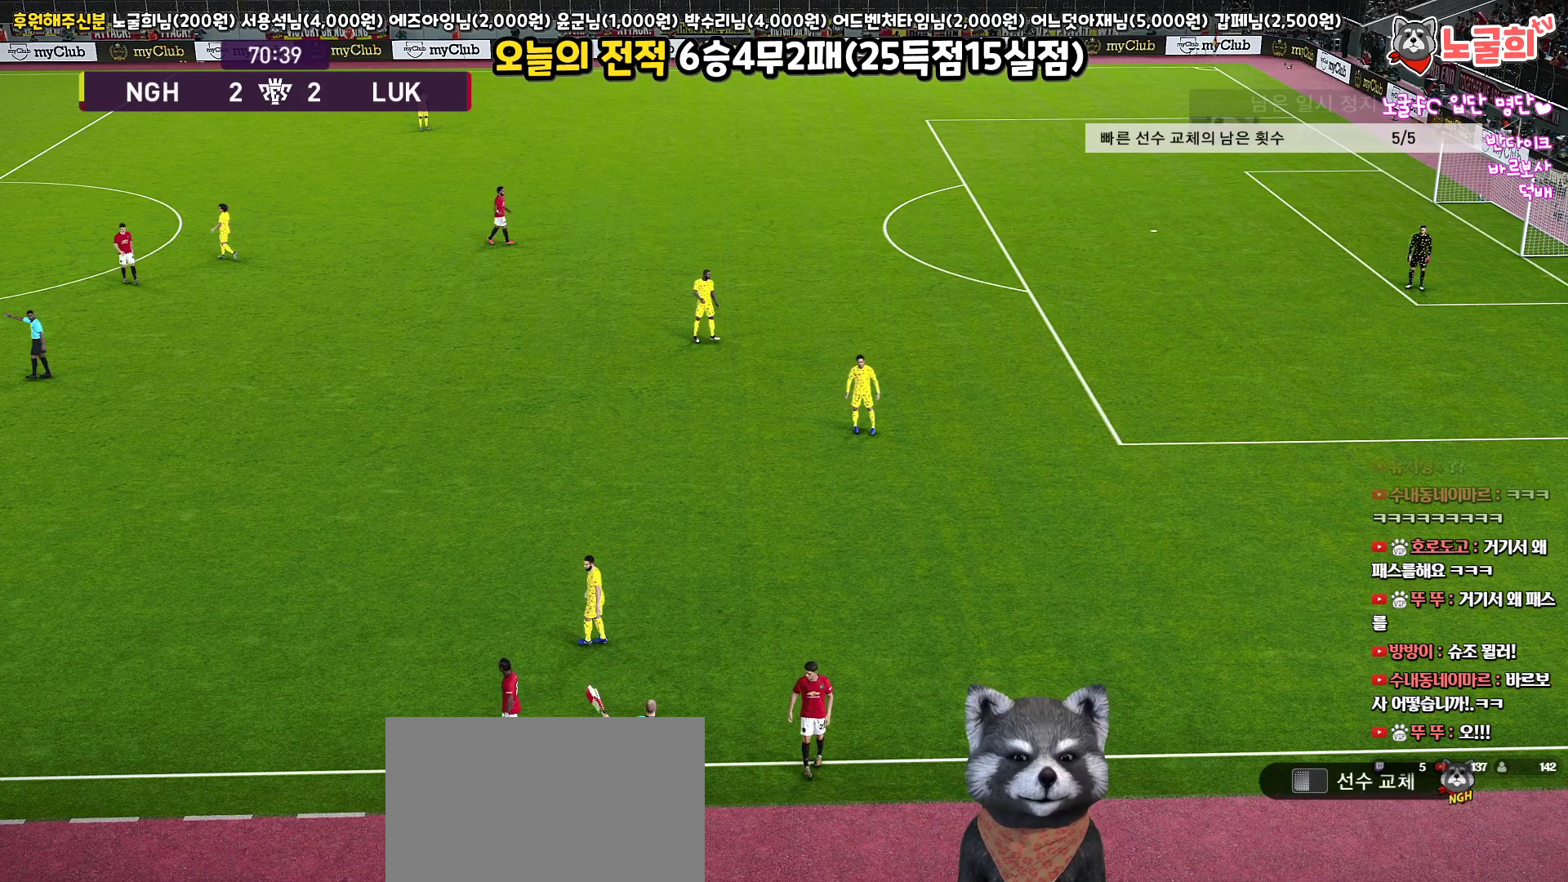
{"buttons": [], "left_stick": "center", "right_stick": "center", "events": []}
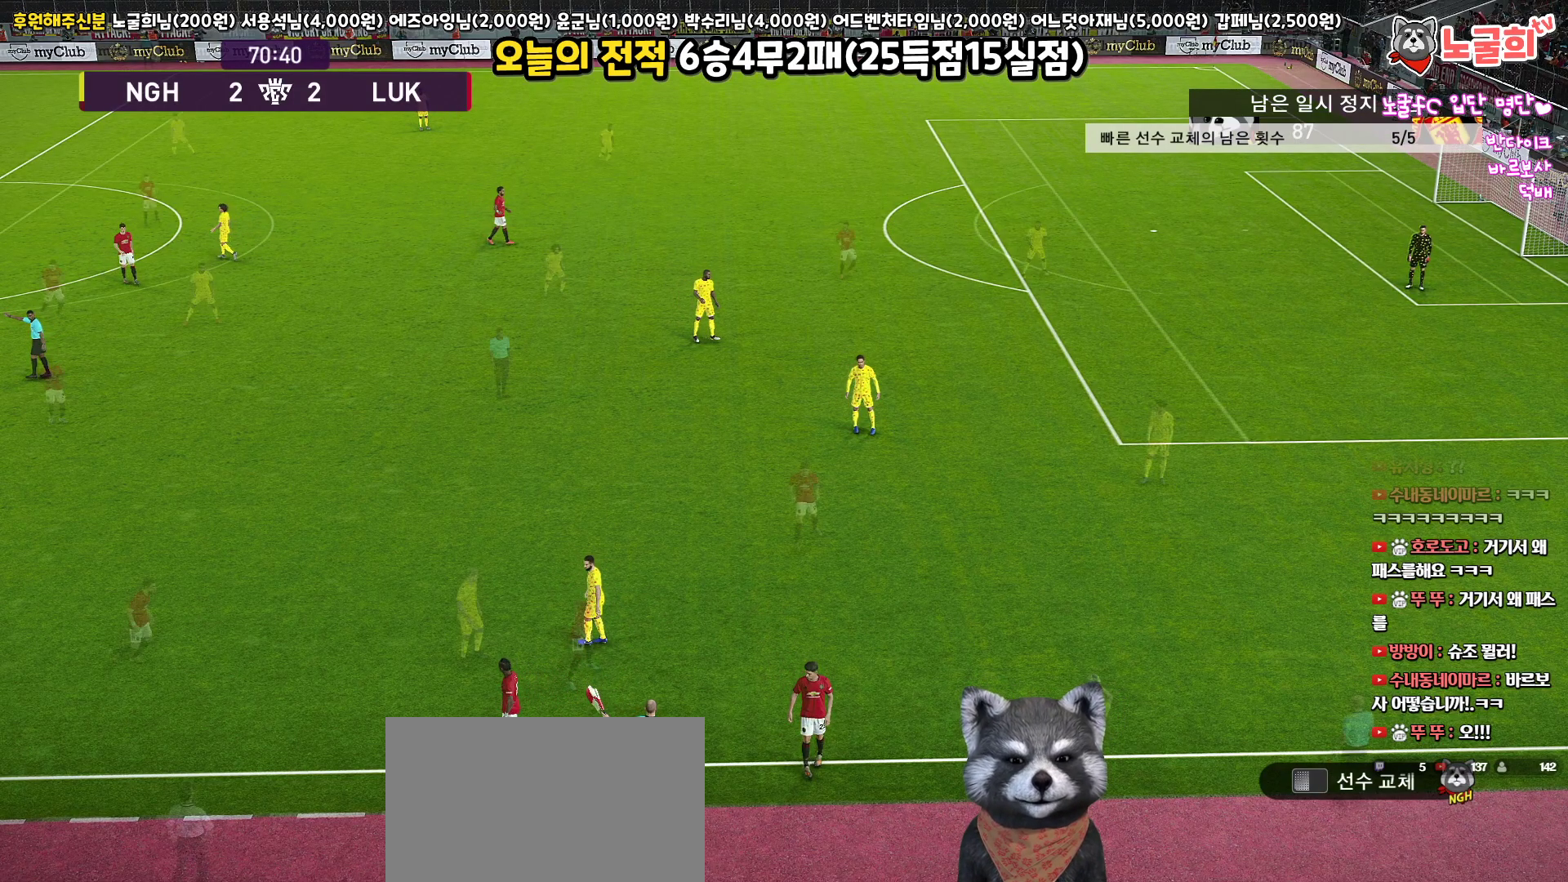
{"buttons": [], "left_stick": "center", "right_stick": "center", "events": []}
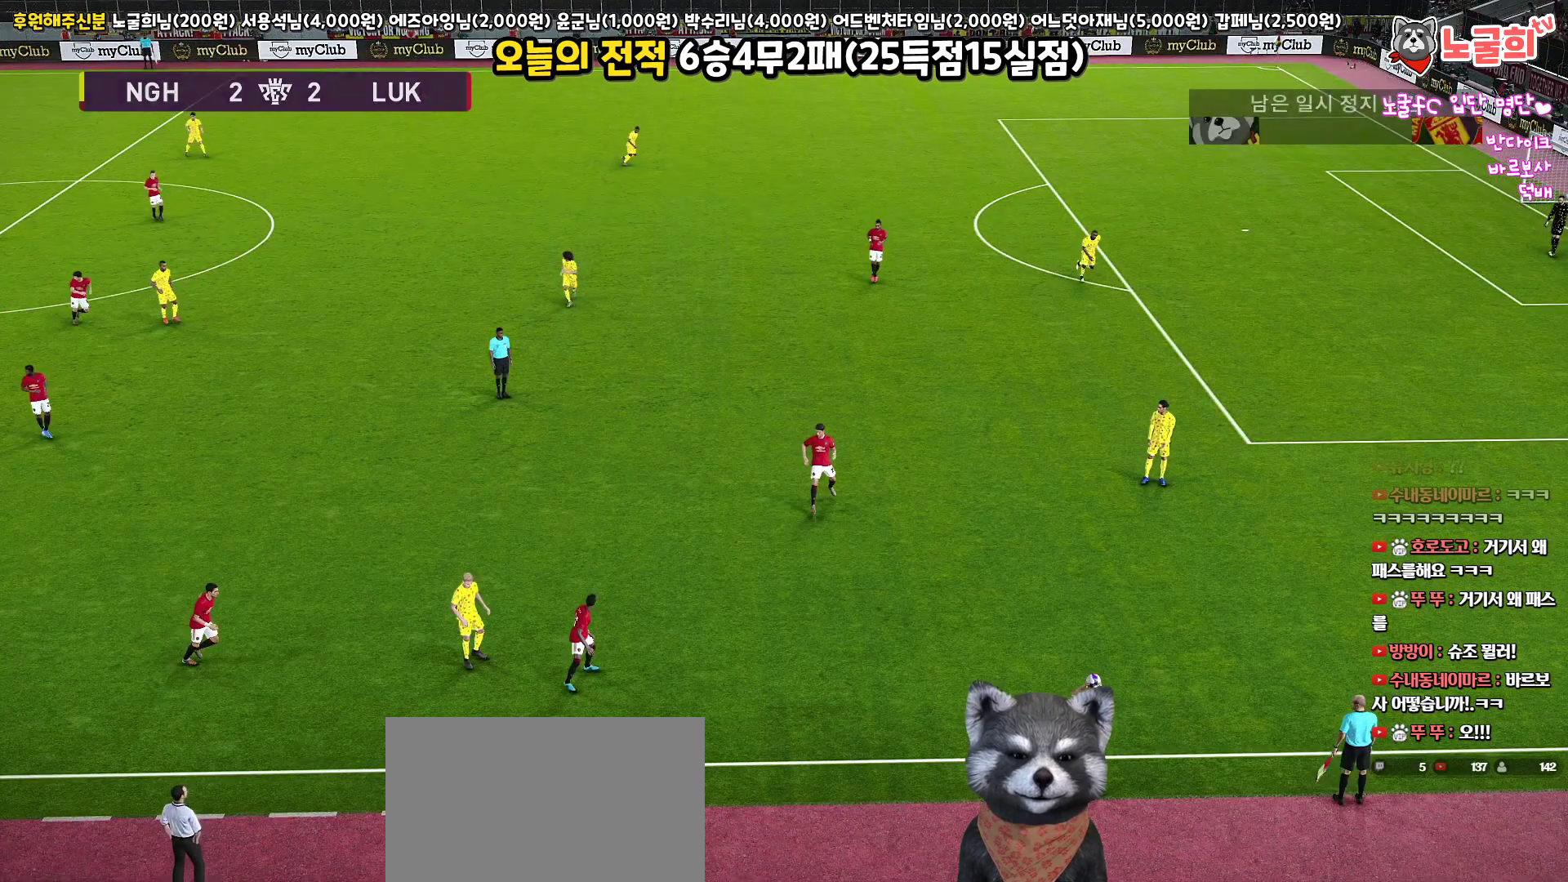
{"buttons": [], "left_stick": "center", "right_stick": "center", "events": []}